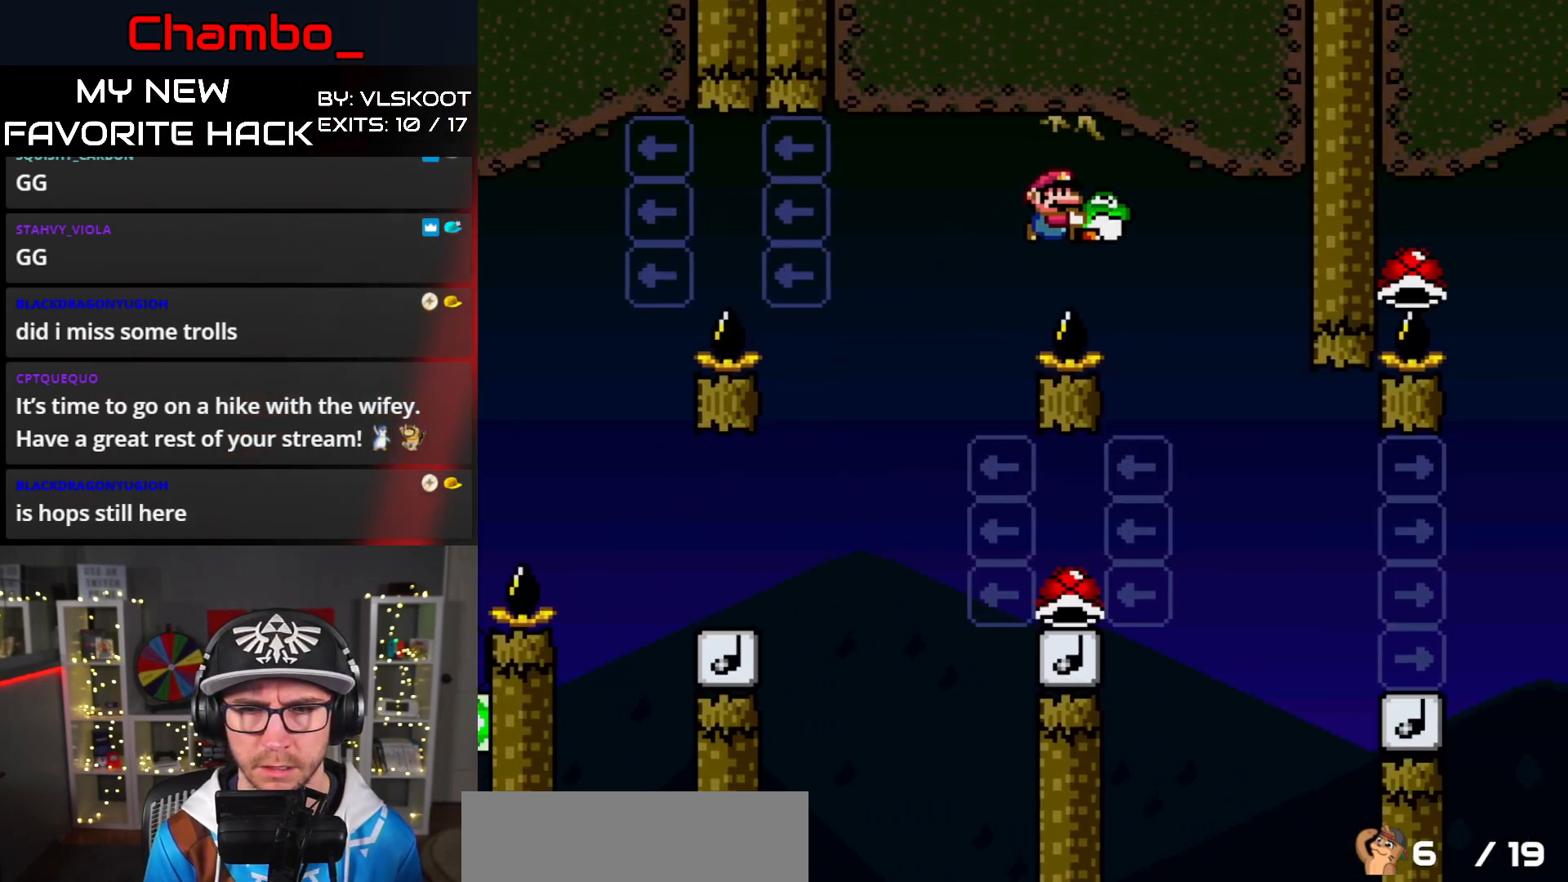
Gameplay with a controller (Nintendo layout); each line is a JSON object with the inputs held at the frame after it. "events" lists button and stick changes between this image and that frame as [ms after this image, input, new state], when the widget could be followed in between. Not read: L3 R1 R3.
{"buttons": ["Y", "DPAD_LEFT"], "events": [[83, "B", "up"], [117, "DPAD_RIGHT", "up"], [133, "DPAD_LEFT", "down"]]}
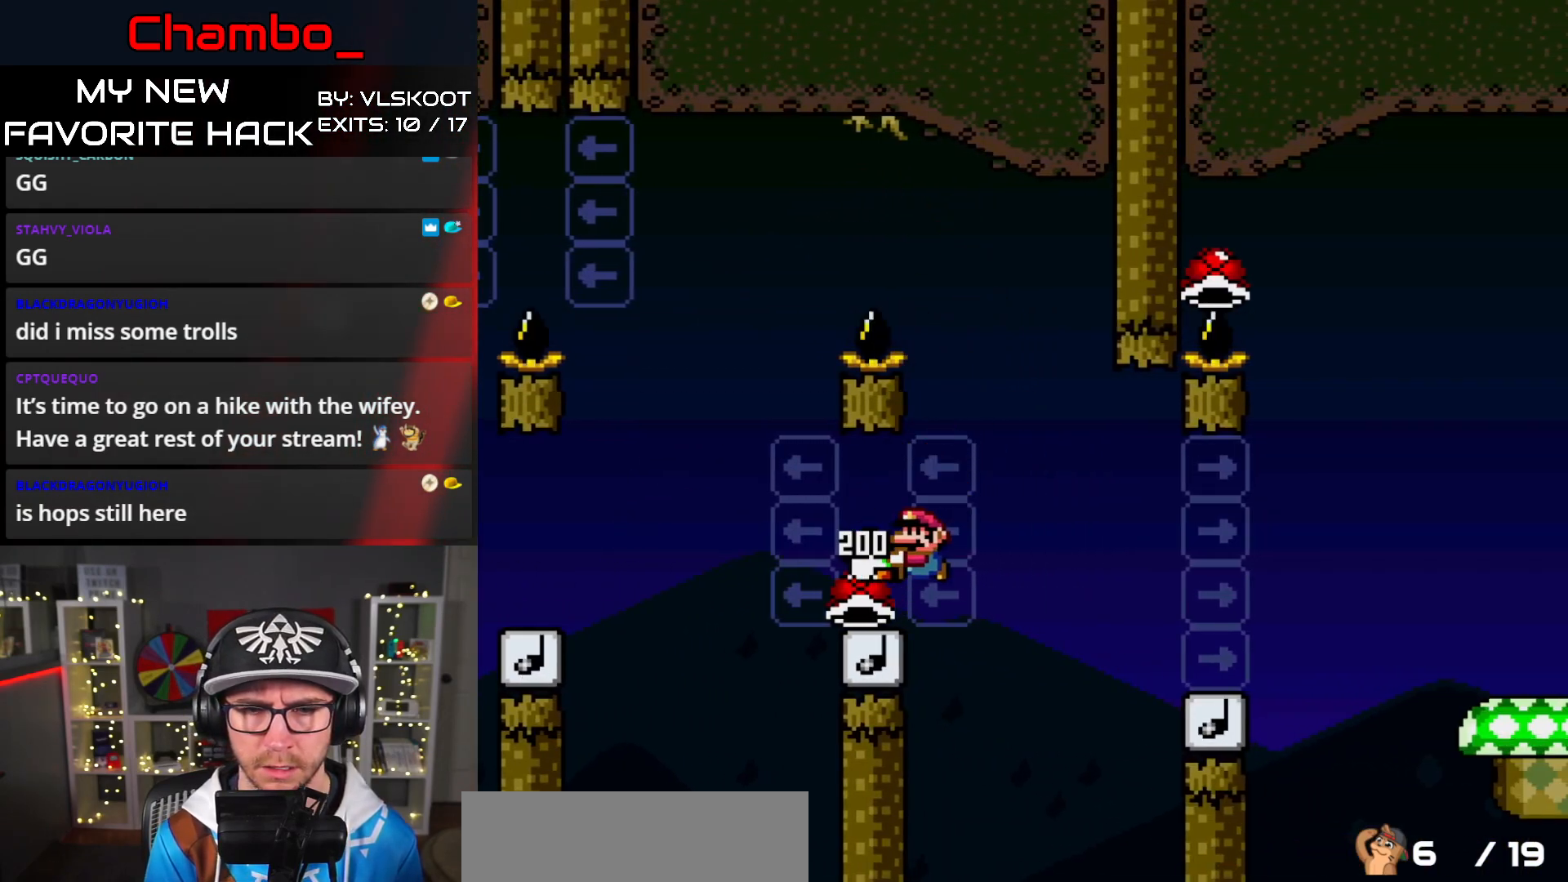
{"buttons": ["B", "Y", "DPAD_RIGHT"], "events": [[33, "B", "down"], [167, "DPAD_LEFT", "up"], [167, "DPAD_UP", "down"], [183, "DPAD_RIGHT", "down"], [183, "DPAD_UP", "up"]]}
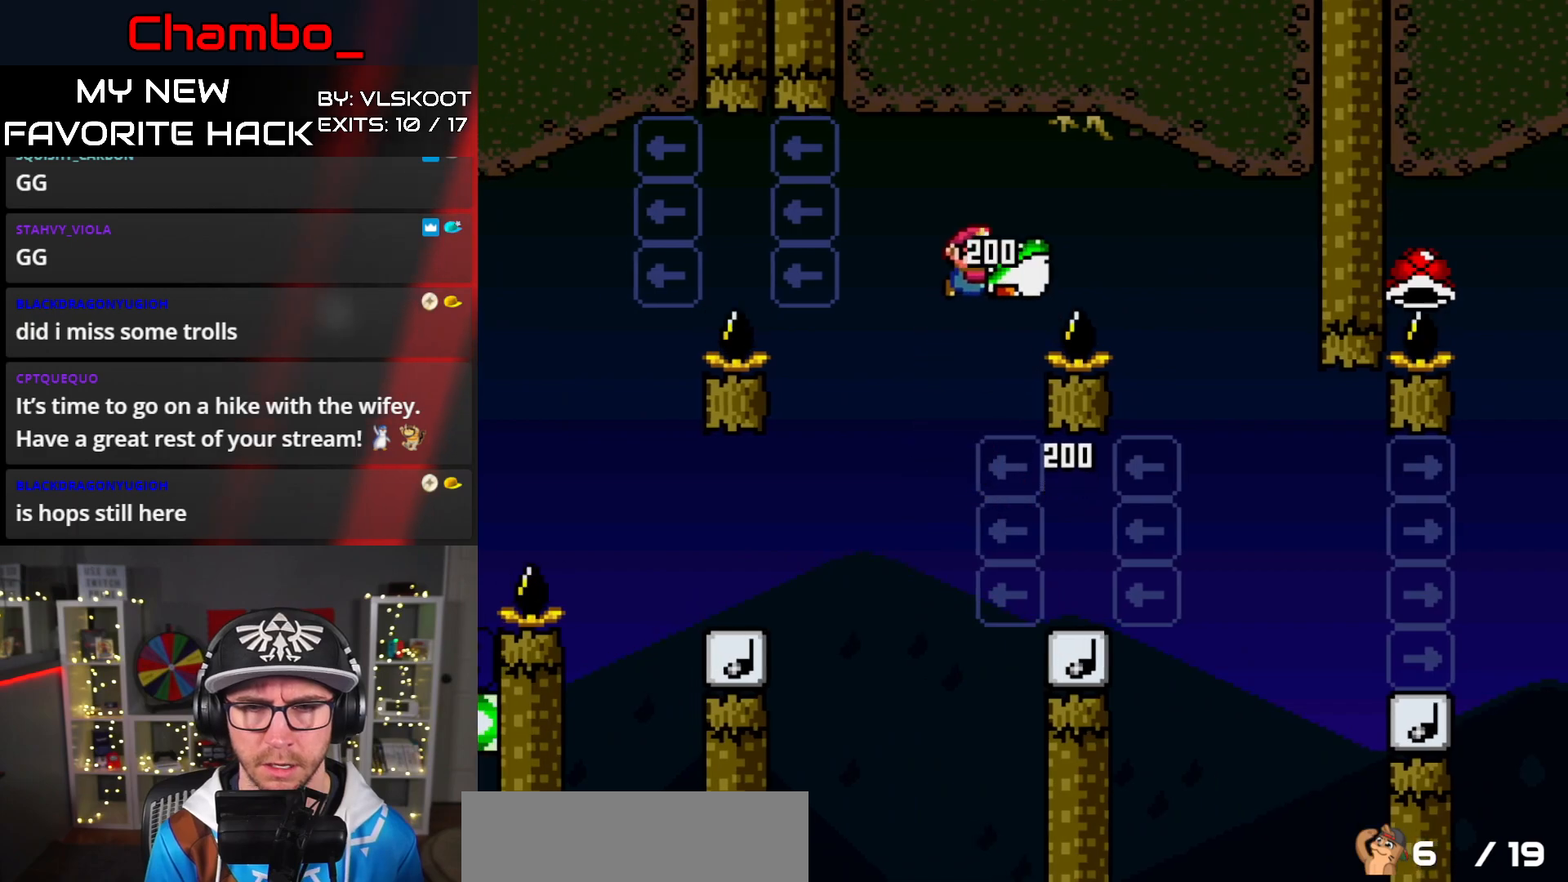
{"buttons": ["B", "Y", "DPAD_RIGHT"], "events": [[233, "B", "up"], [383, "B", "down"]]}
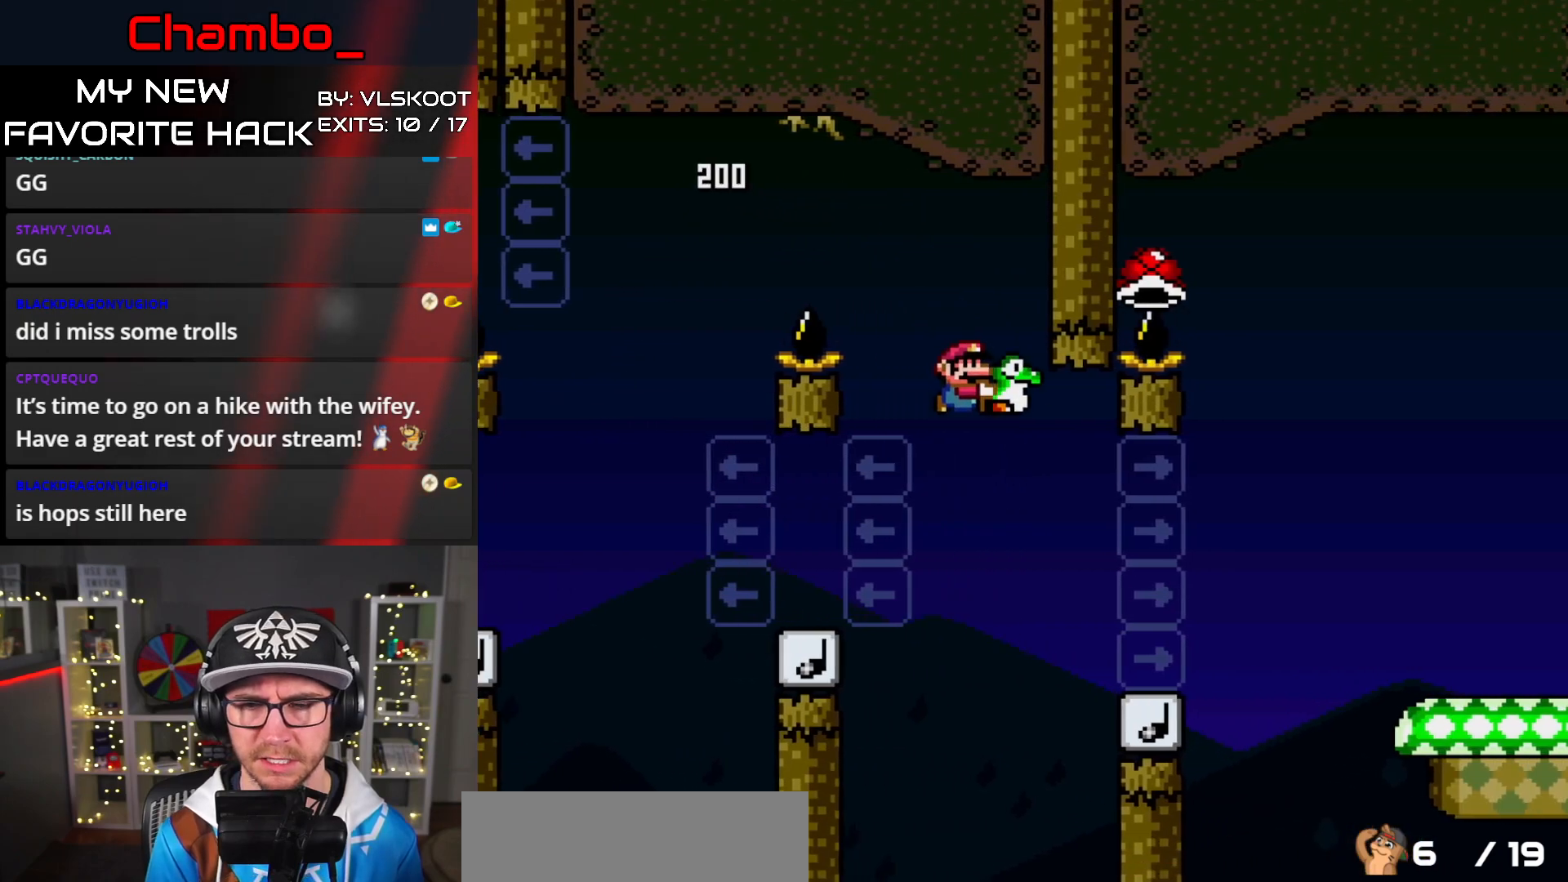
{"buttons": ["B", "Y", "DPAD_LEFT"], "events": [[67, "B", "up"], [283, "B", "down"], [417, "DPAD_DOWN", "down"], [417, "DPAD_RIGHT", "up"], [433, "DPAD_DOWN", "up"], [433, "DPAD_LEFT", "down"]]}
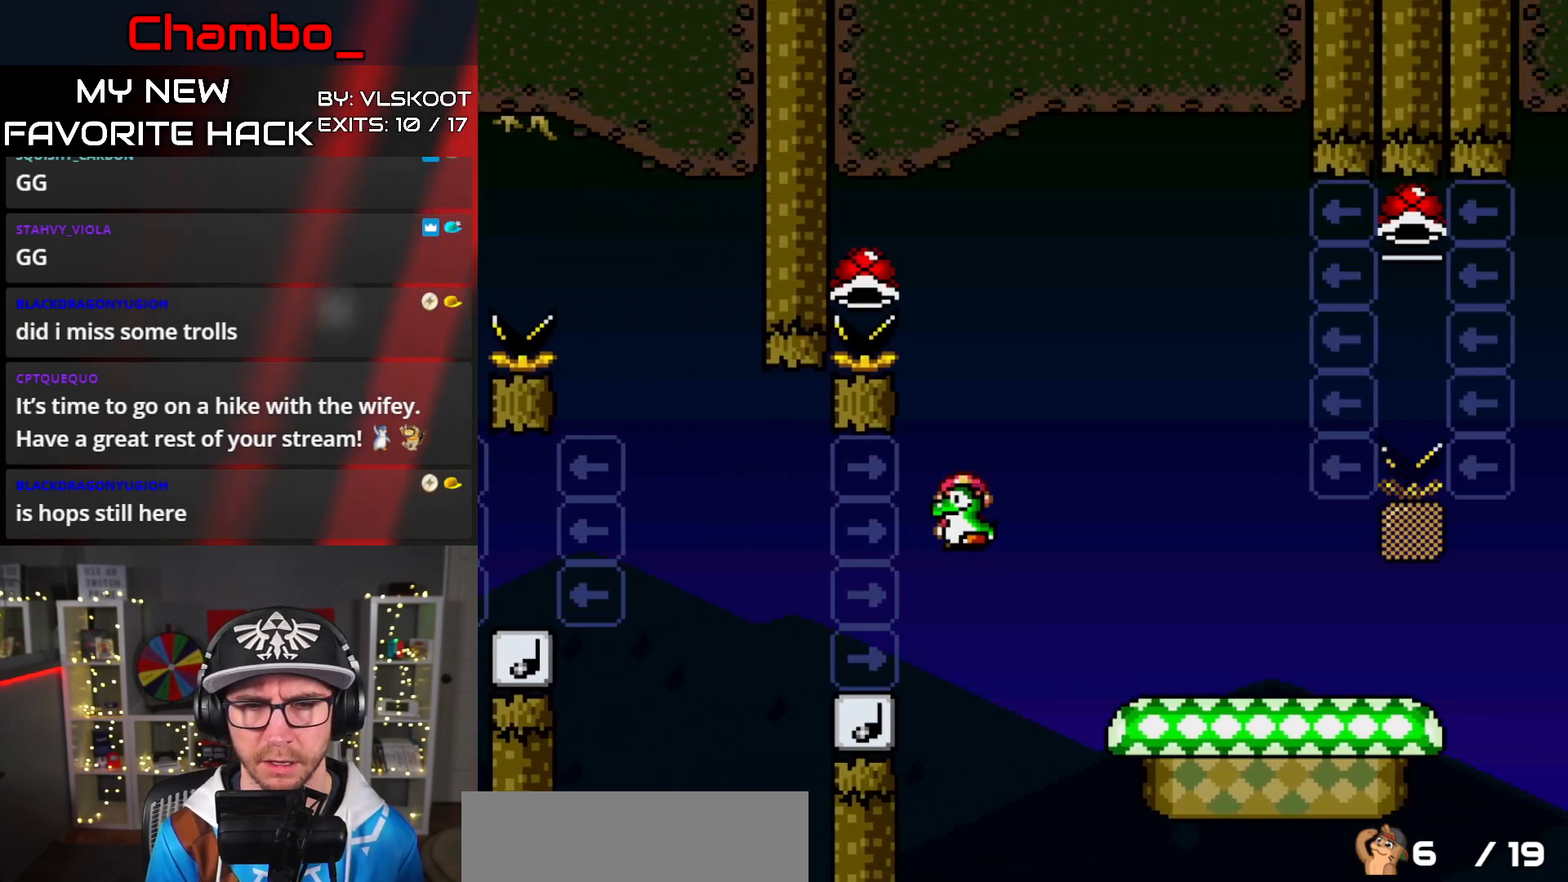
{"buttons": ["B", "Y", "DPAD_LEFT"], "events": [[167, "DPAD_LEFT", "up"], [250, "DPAD_RIGHT", "down"], [500, "DPAD_LEFT", "down"], [500, "DPAD_RIGHT", "up"]]}
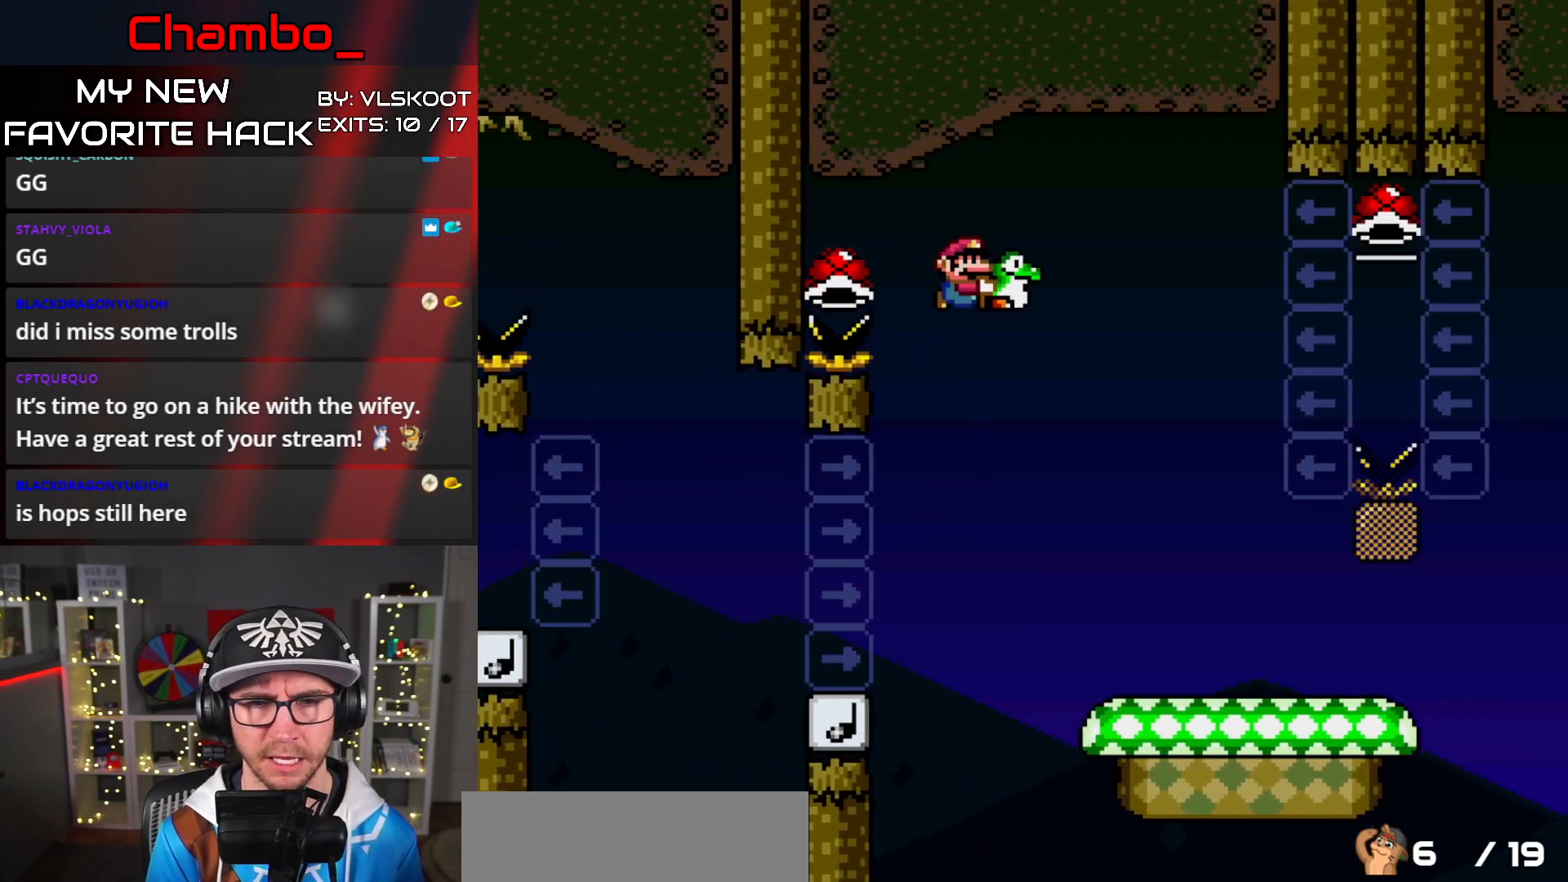
{"buttons": ["B", "Y", "DPAD_RIGHT"], "events": [[117, "DPAD_LEFT", "up"], [133, "DPAD_RIGHT", "down"]]}
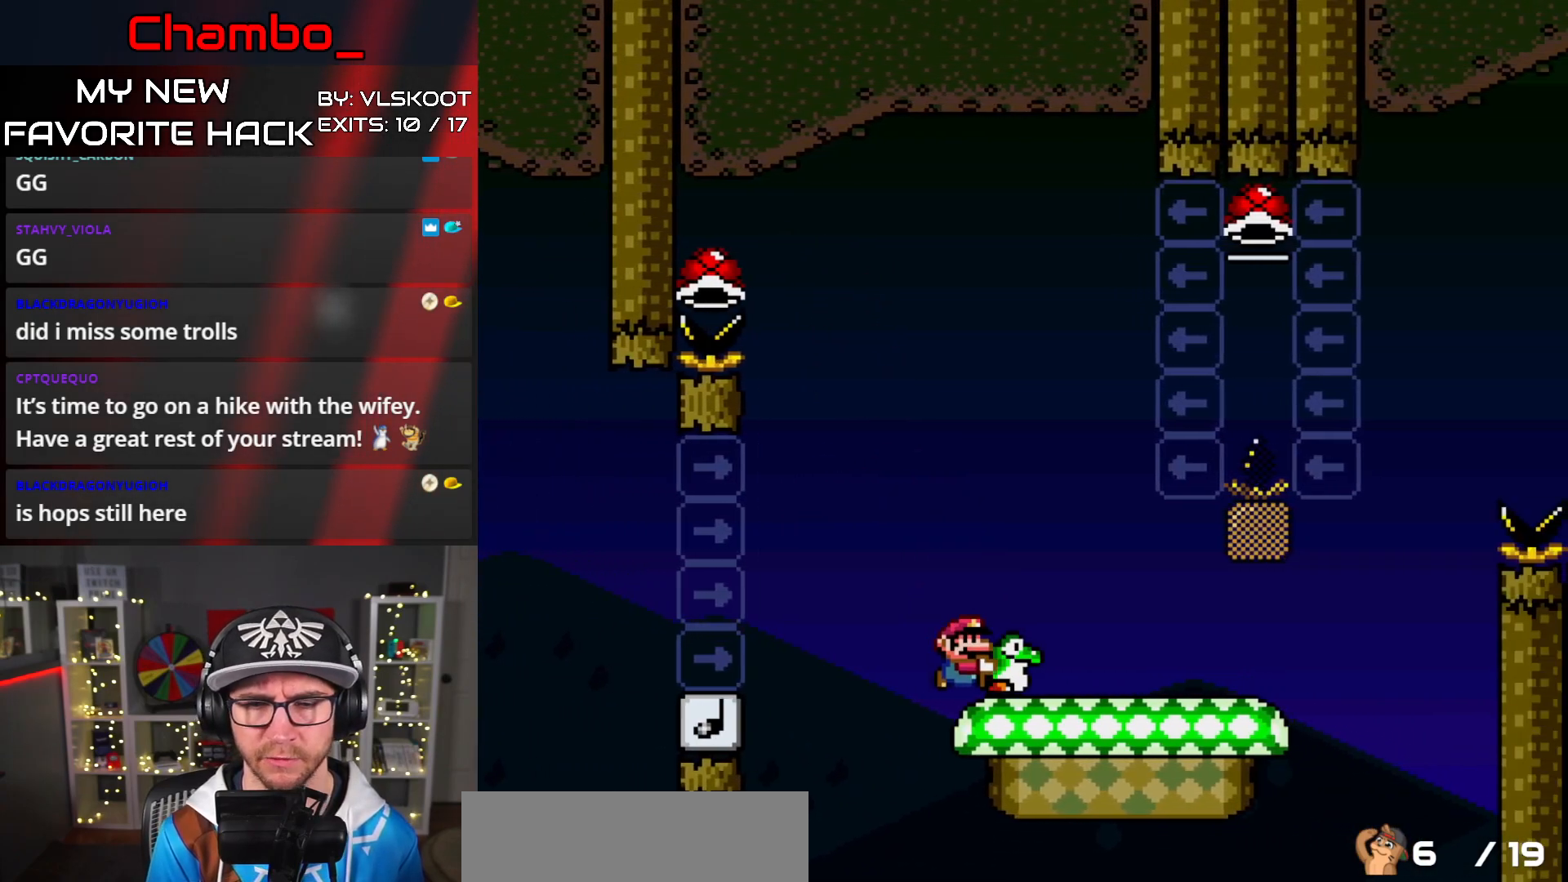
{"buttons": ["B", "Y", "DPAD_RIGHT"], "events": [[17, "B", "up"], [500, "B", "down"]]}
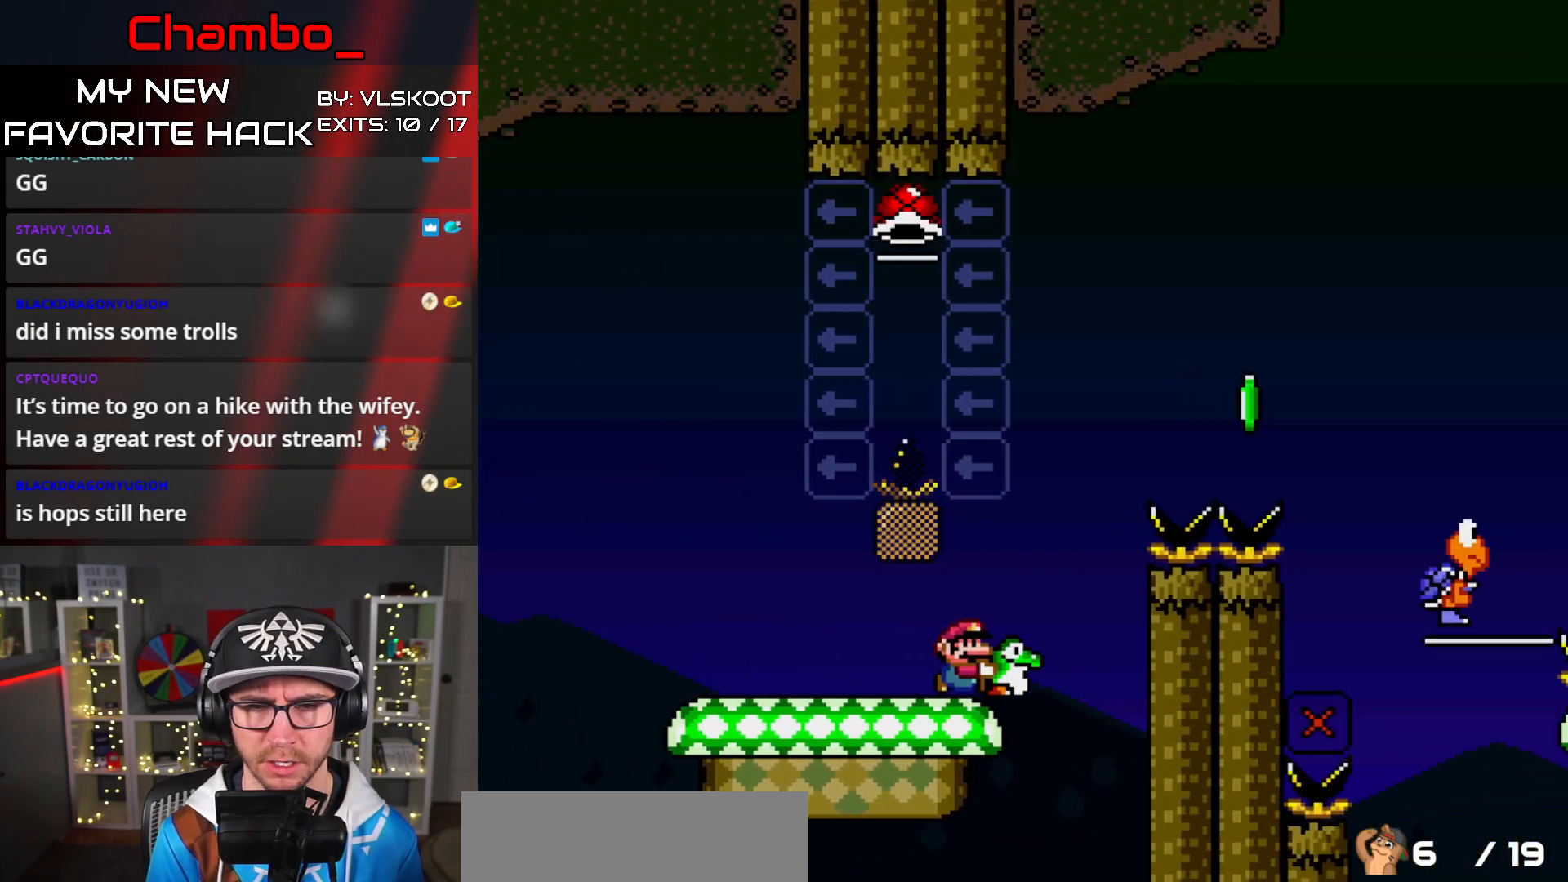
{"buttons": ["B", "Y", "DPAD_UP", "DPAD_LEFT"], "events": [[17, "DPAD_RIGHT", "up"], [17, "DPAD_UP", "down"], [33, "DPAD_LEFT", "down"], [300, "Y", "up"], [367, "Y", "down"]]}
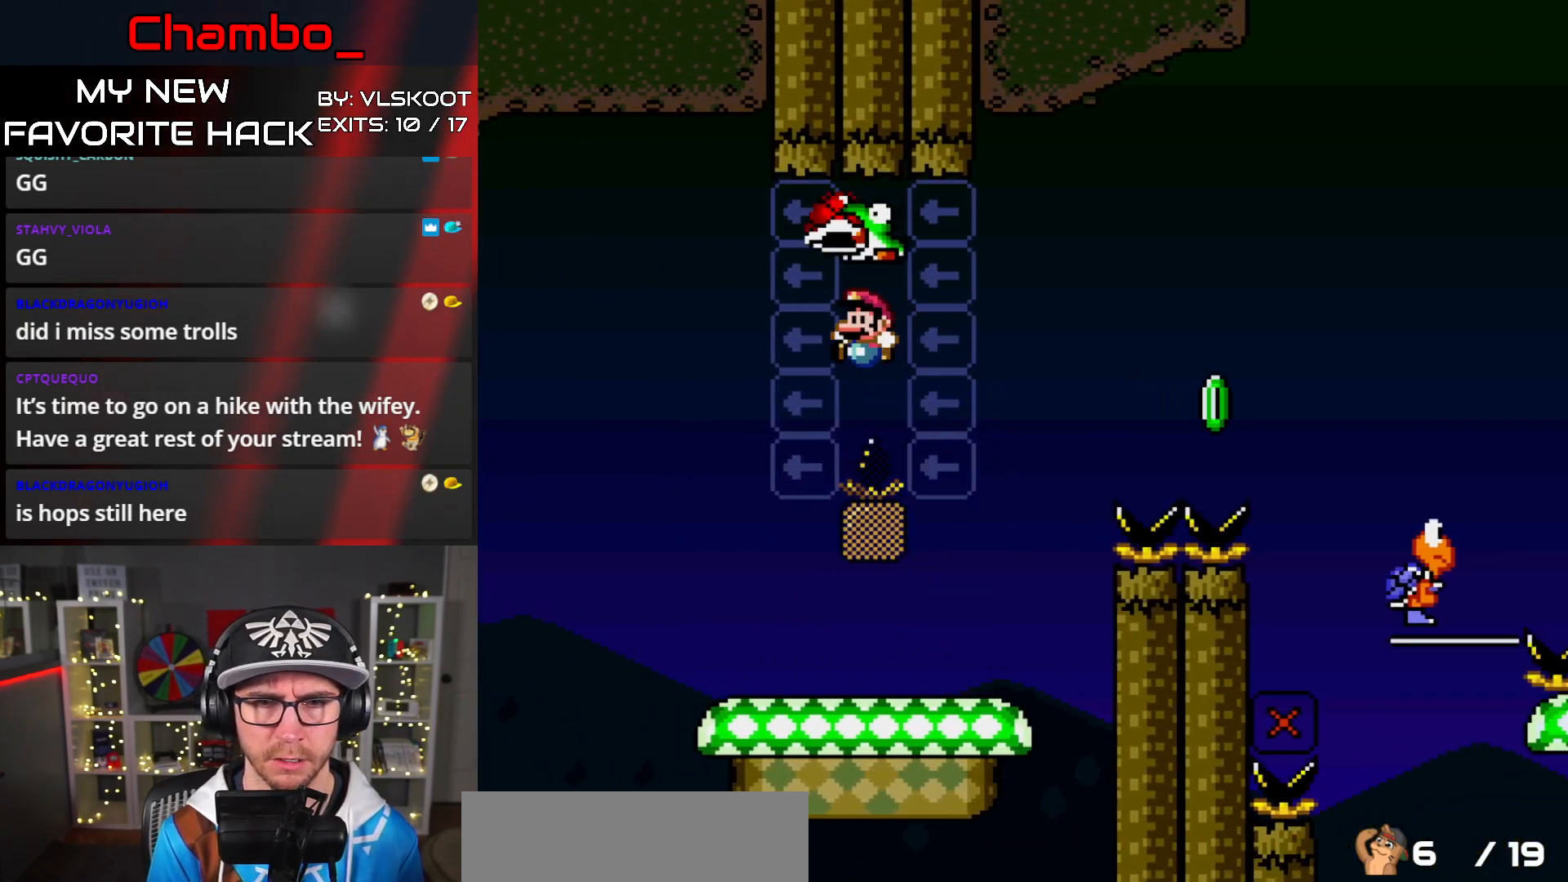
{"buttons": ["B", "Y", "DPAD_RIGHT"], "events": [[117, "DPAD_LEFT", "up"], [133, "DPAD_RIGHT", "down"], [133, "DPAD_UP", "up"]]}
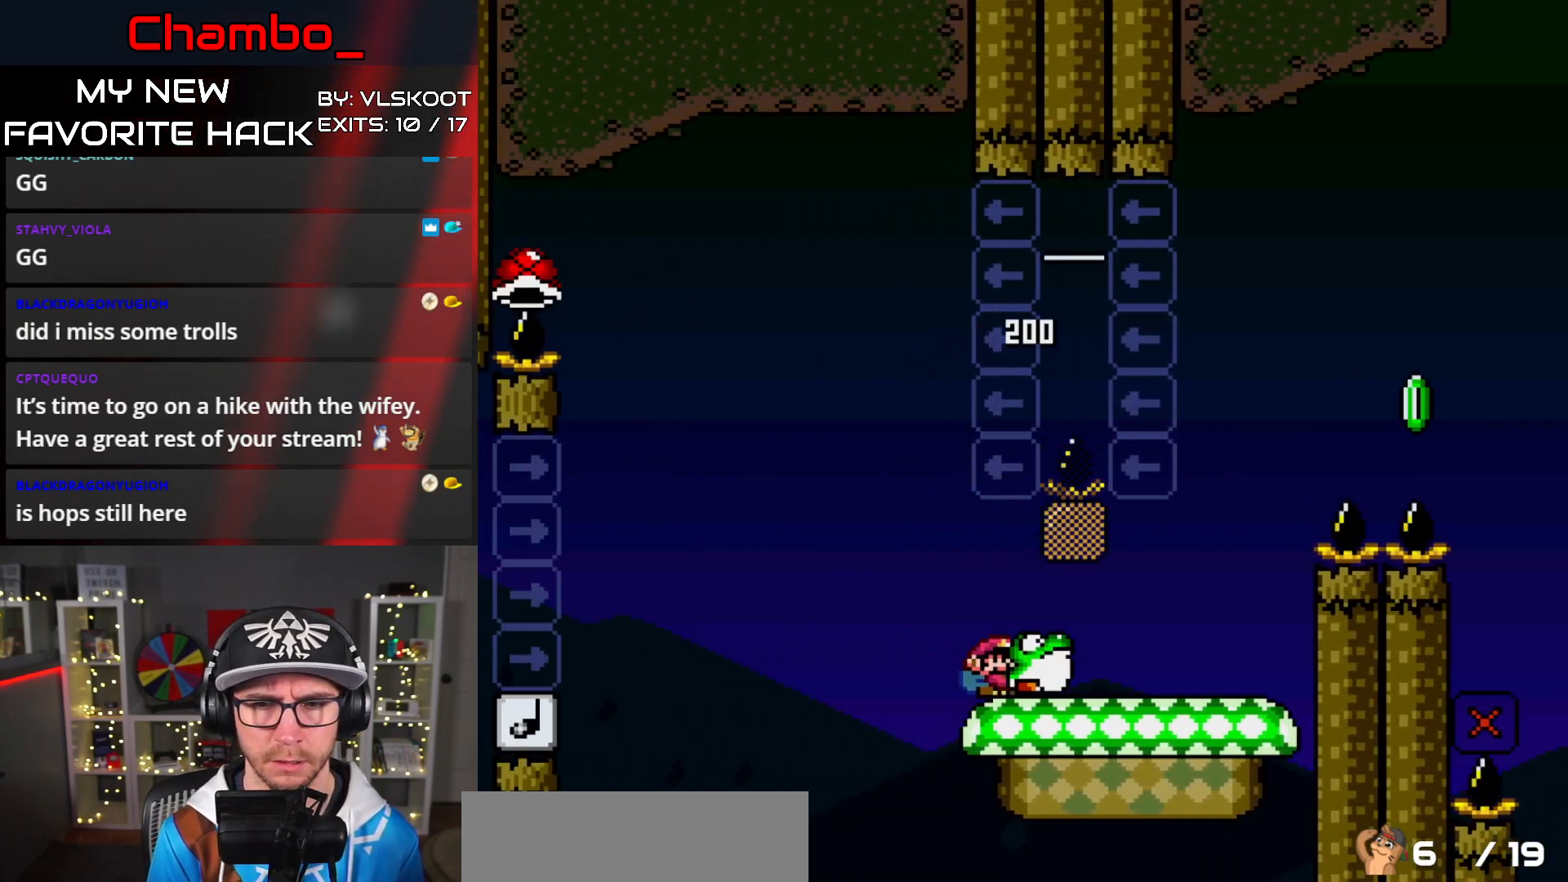
{"buttons": ["B", "Y", "DPAD_RIGHT"], "events": [[17, "B", "up"], [150, "B", "down"]]}
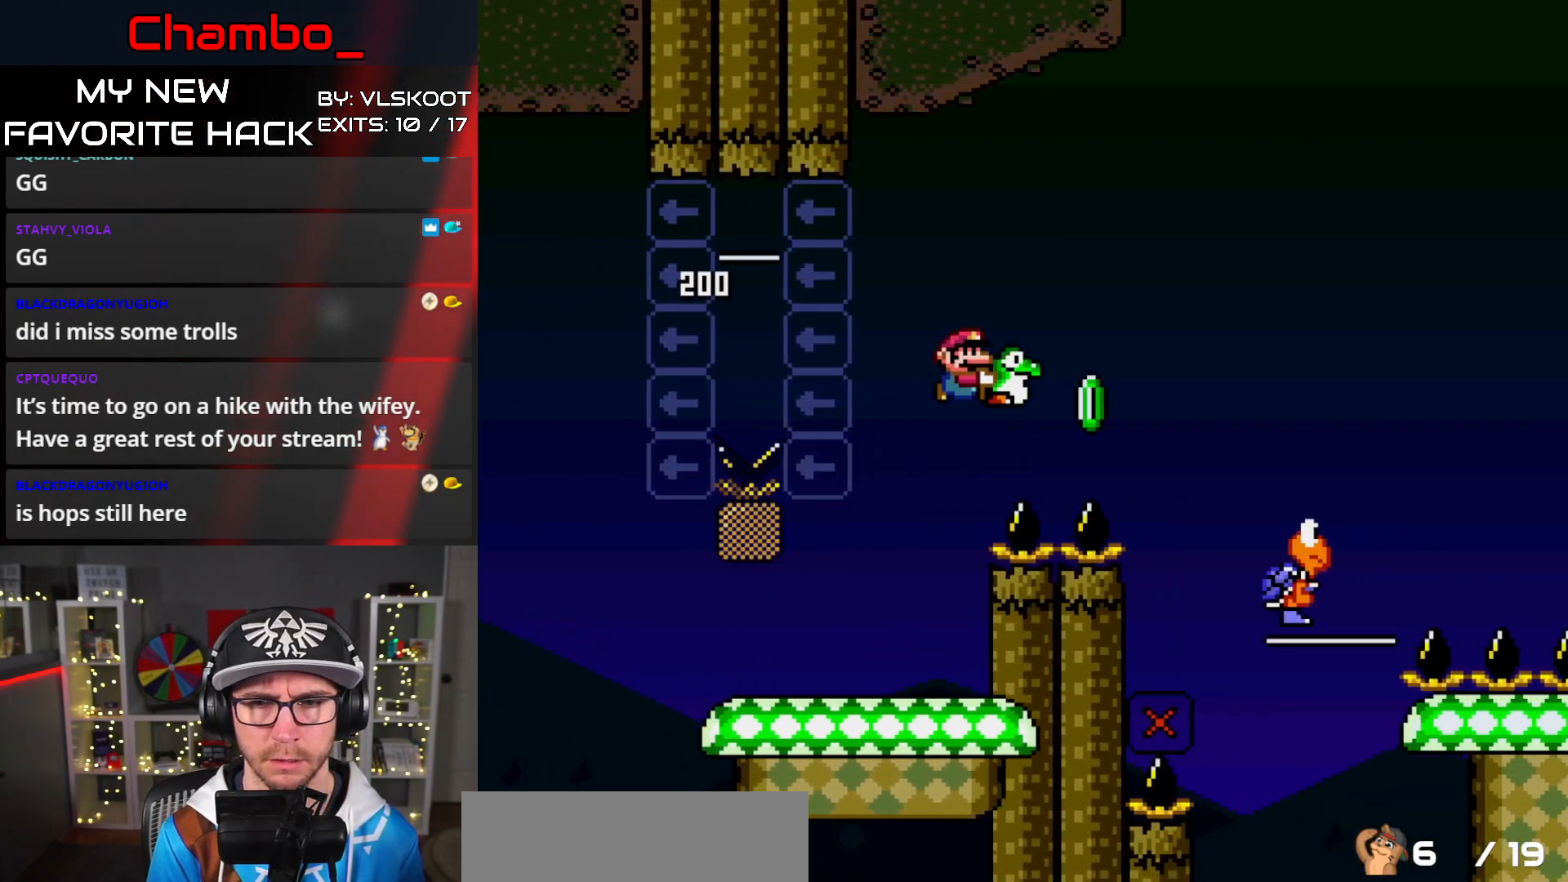
{"buttons": ["B", "DPAD_RIGHT"], "events": [[467, "Y", "up"]]}
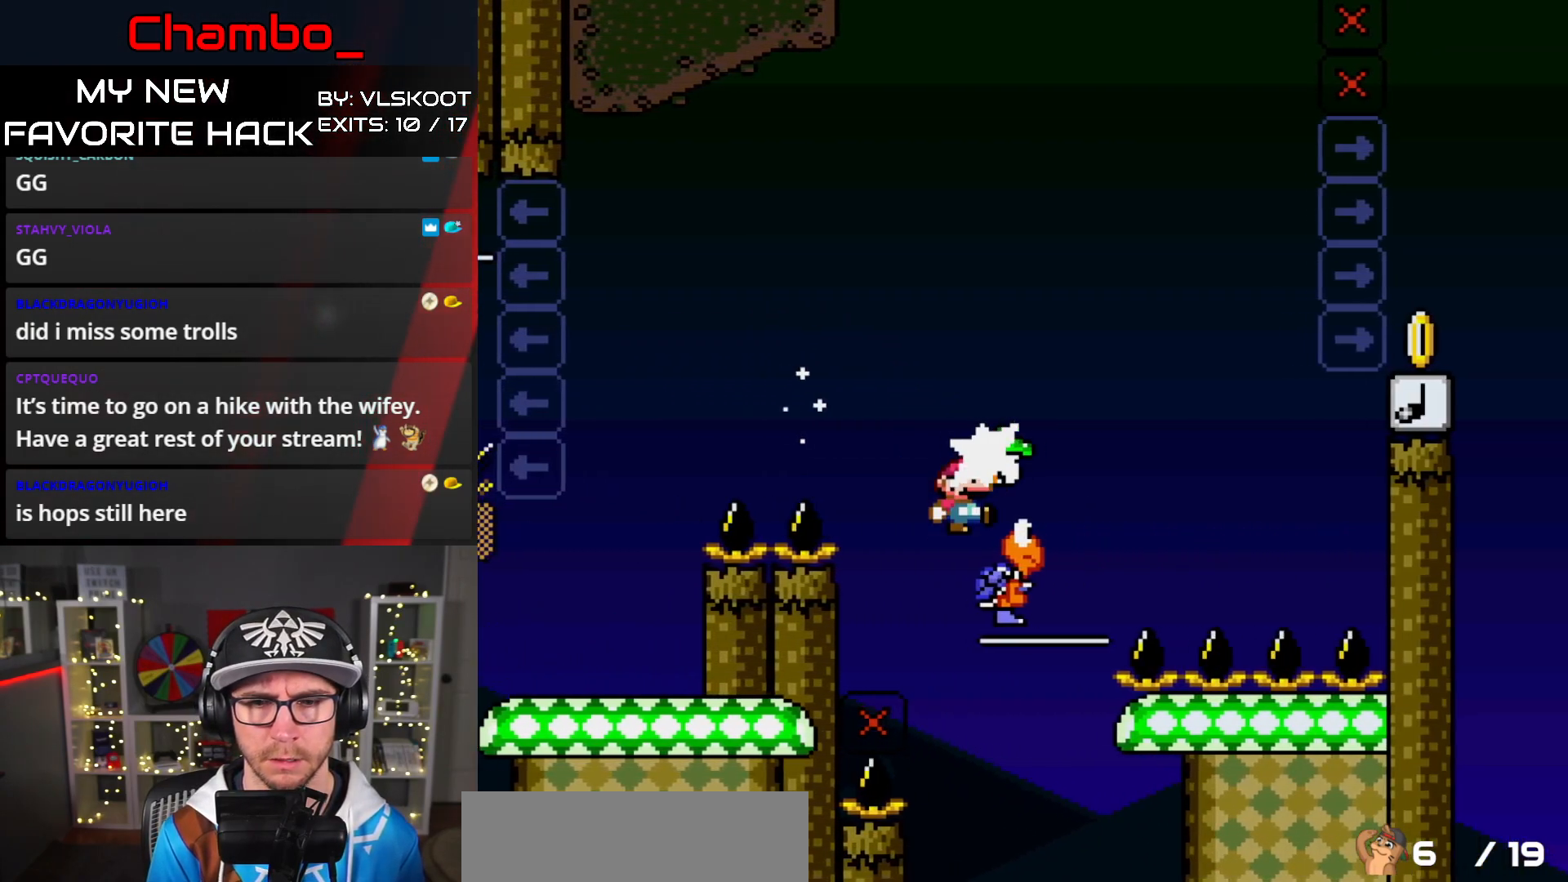
{"buttons": ["B", "Y", "DPAD_RIGHT"], "events": [[67, "Y", "down"], [167, "DPAD_LEFT", "down"], [167, "DPAD_RIGHT", "up"], [250, "DPAD_LEFT", "up"], [283, "DPAD_RIGHT", "down"]]}
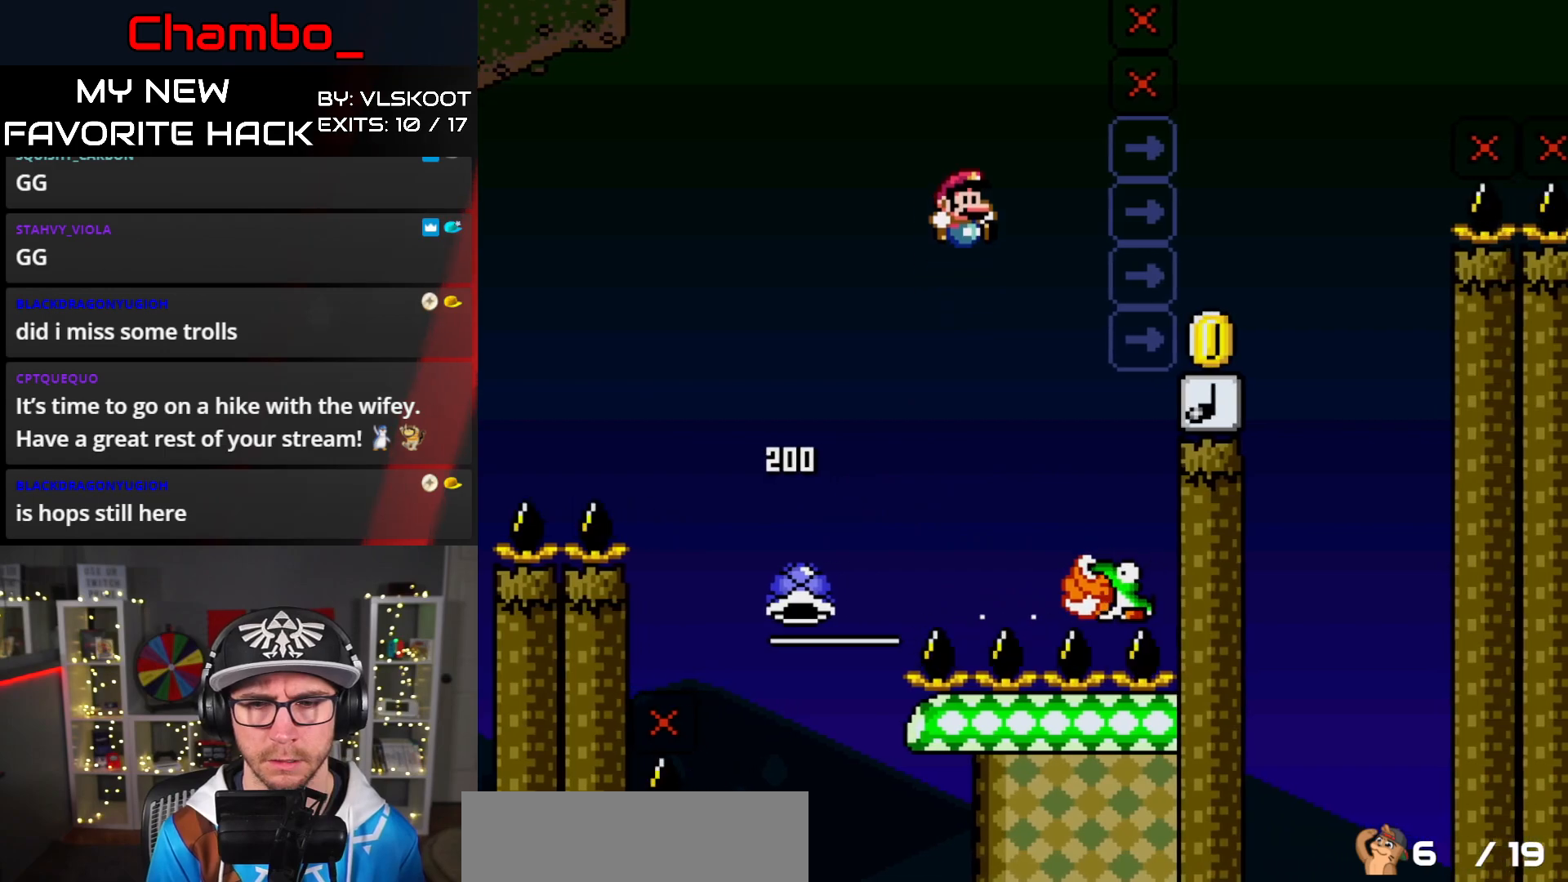
{"buttons": ["B", "Y", "DPAD_LEFT"], "events": [[50, "DPAD_RIGHT", "up"], [67, "DPAD_LEFT", "down"], [150, "DPAD_LEFT", "up"], [167, "DPAD_RIGHT", "down"], [367, "DPAD_RIGHT", "up"], [383, "DPAD_LEFT", "down"]]}
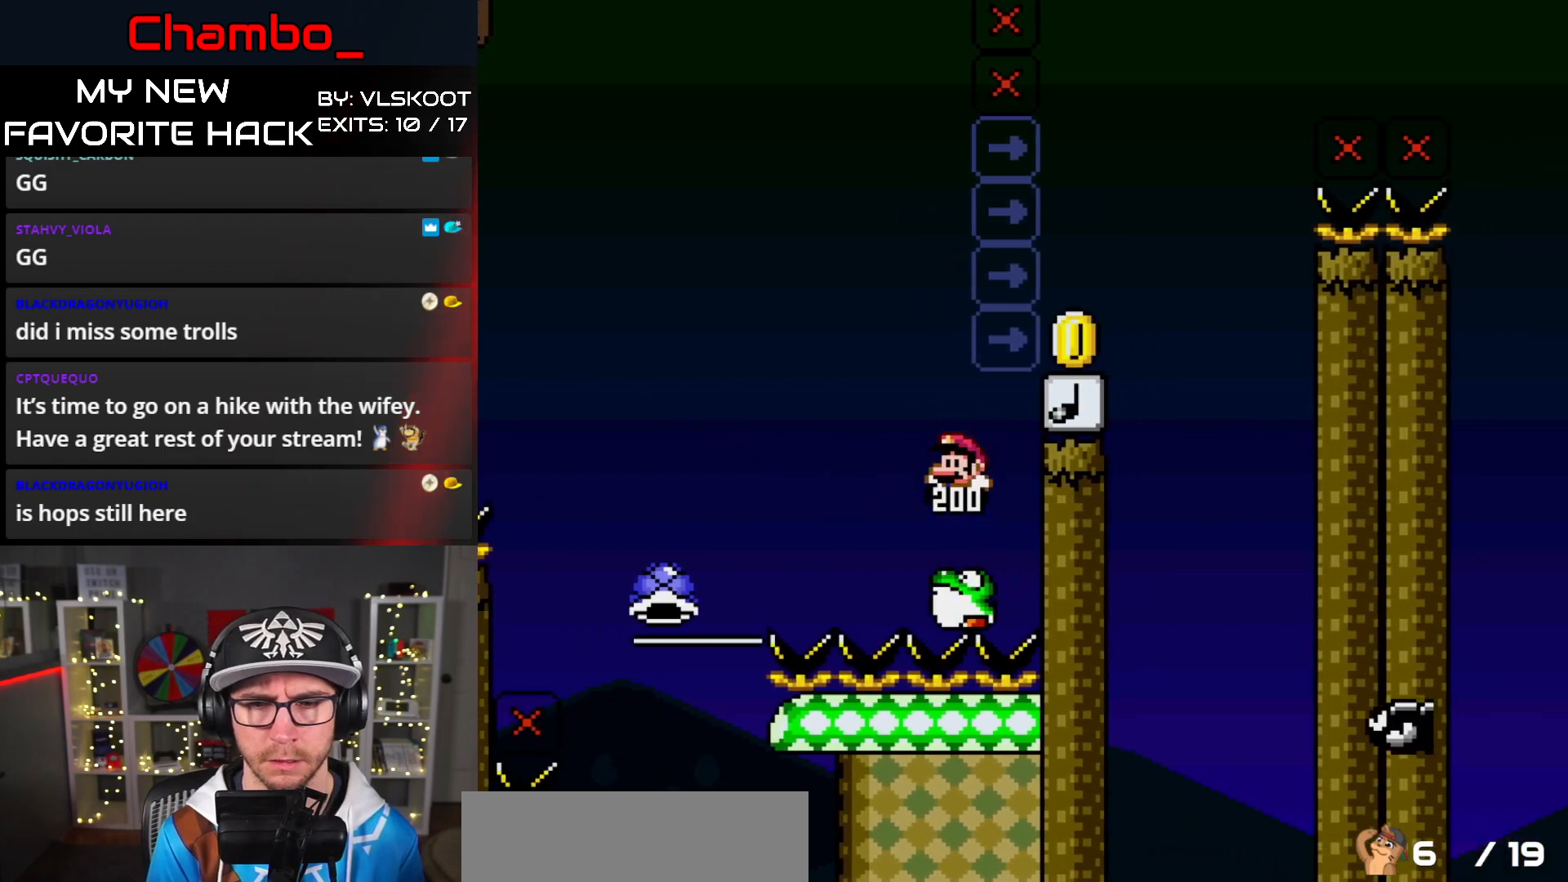
{"buttons": ["B", "Y"], "events": [[33, "DPAD_LEFT", "up"], [33, "DPAD_UP", "down"], [50, "DPAD_RIGHT", "down"], [50, "DPAD_UP", "up"], [117, "DPAD_RIGHT", "up"]]}
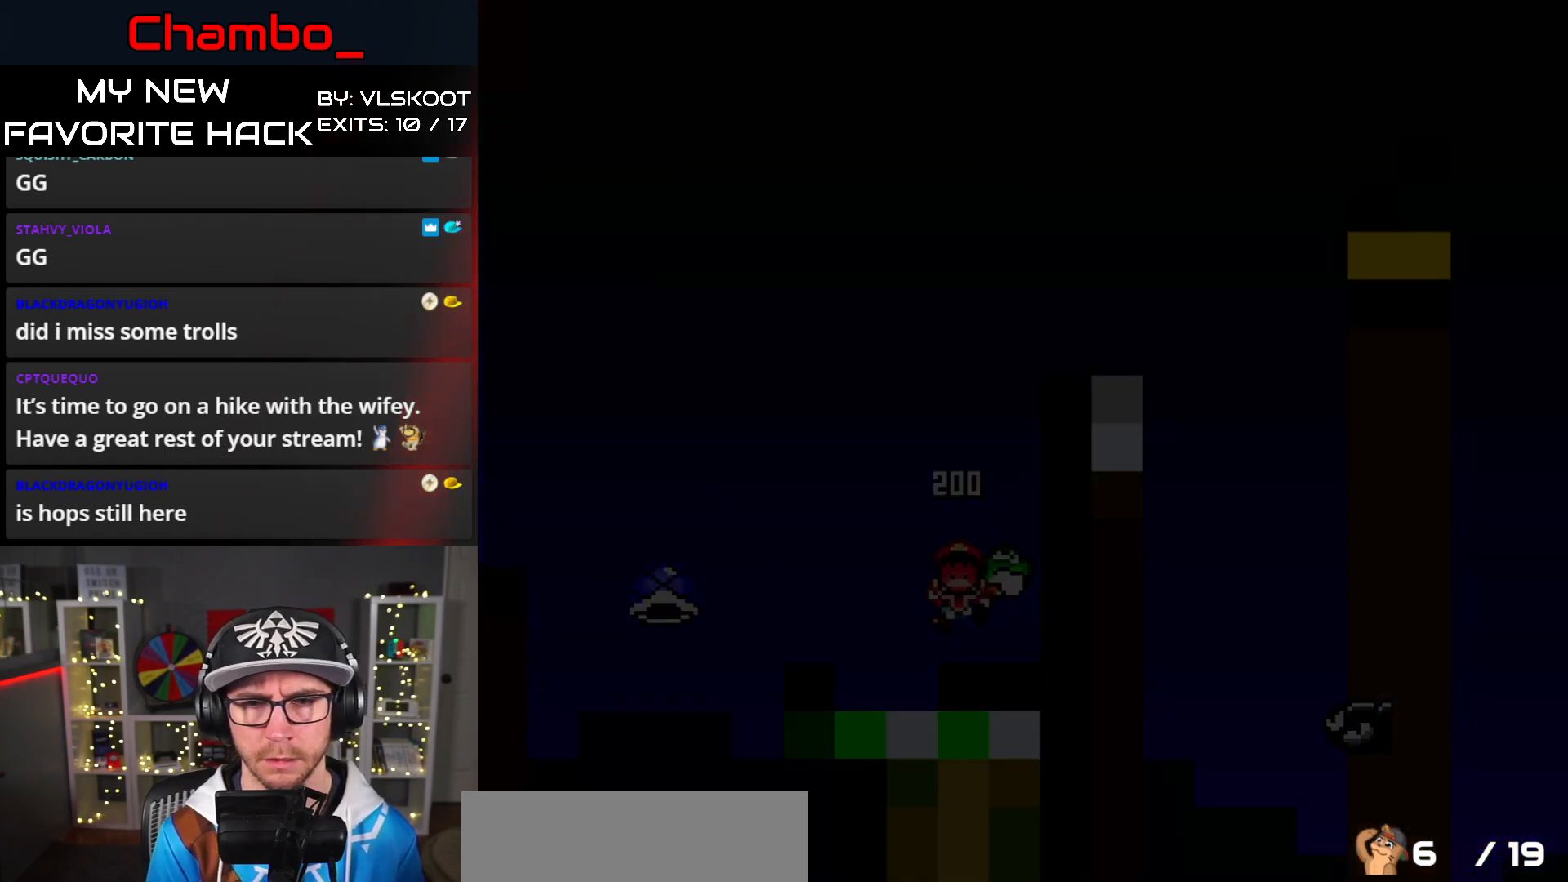
{"buttons": ["B", "Y"], "events": []}
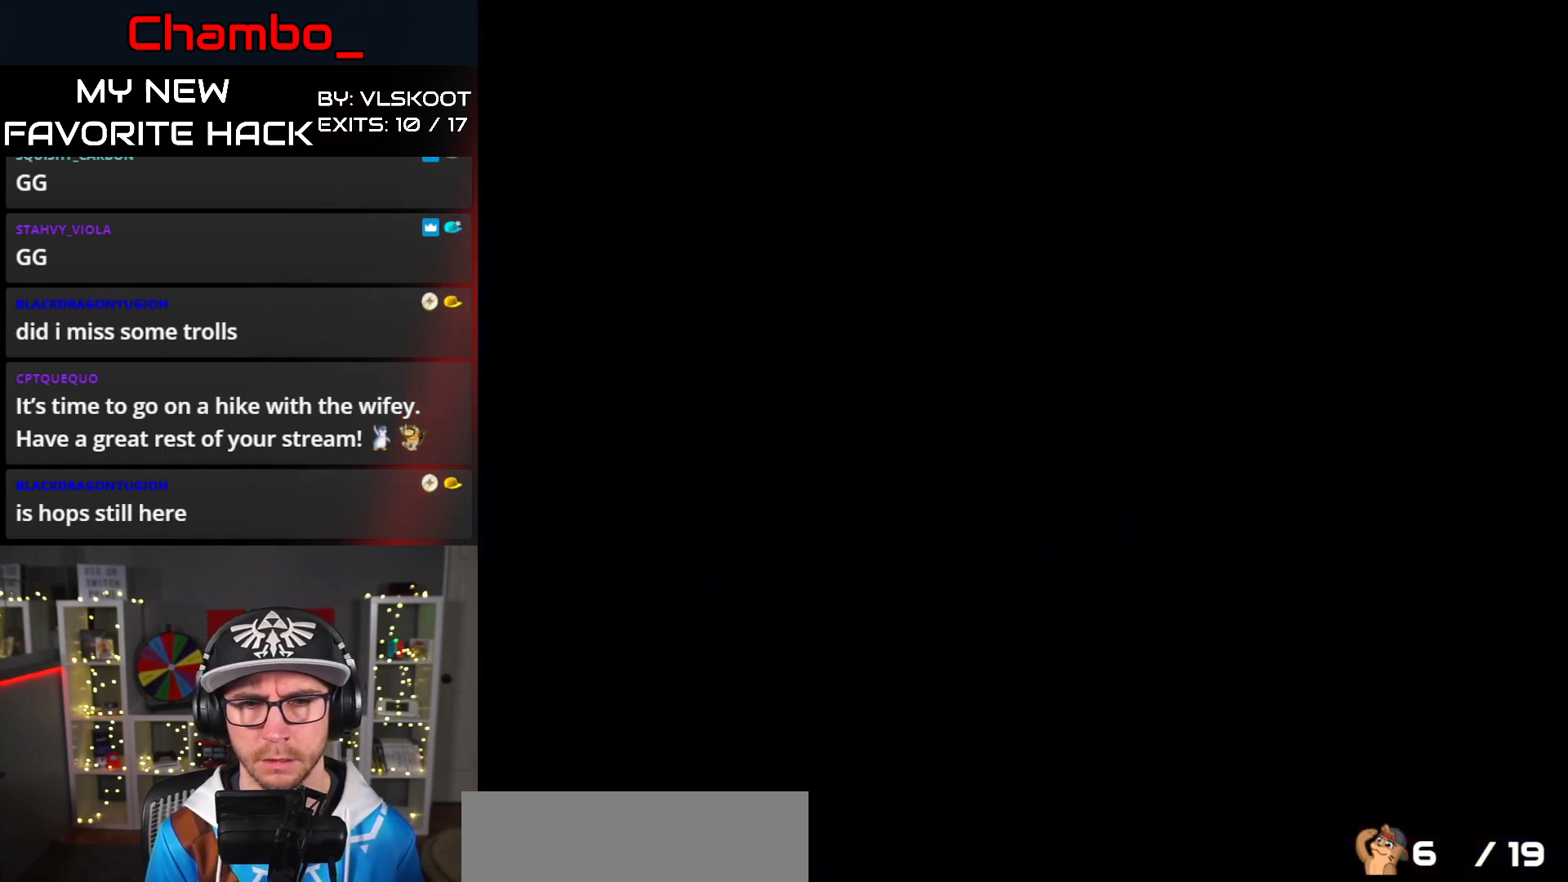
{"buttons": ["Y"], "events": [[250, "B", "up"]]}
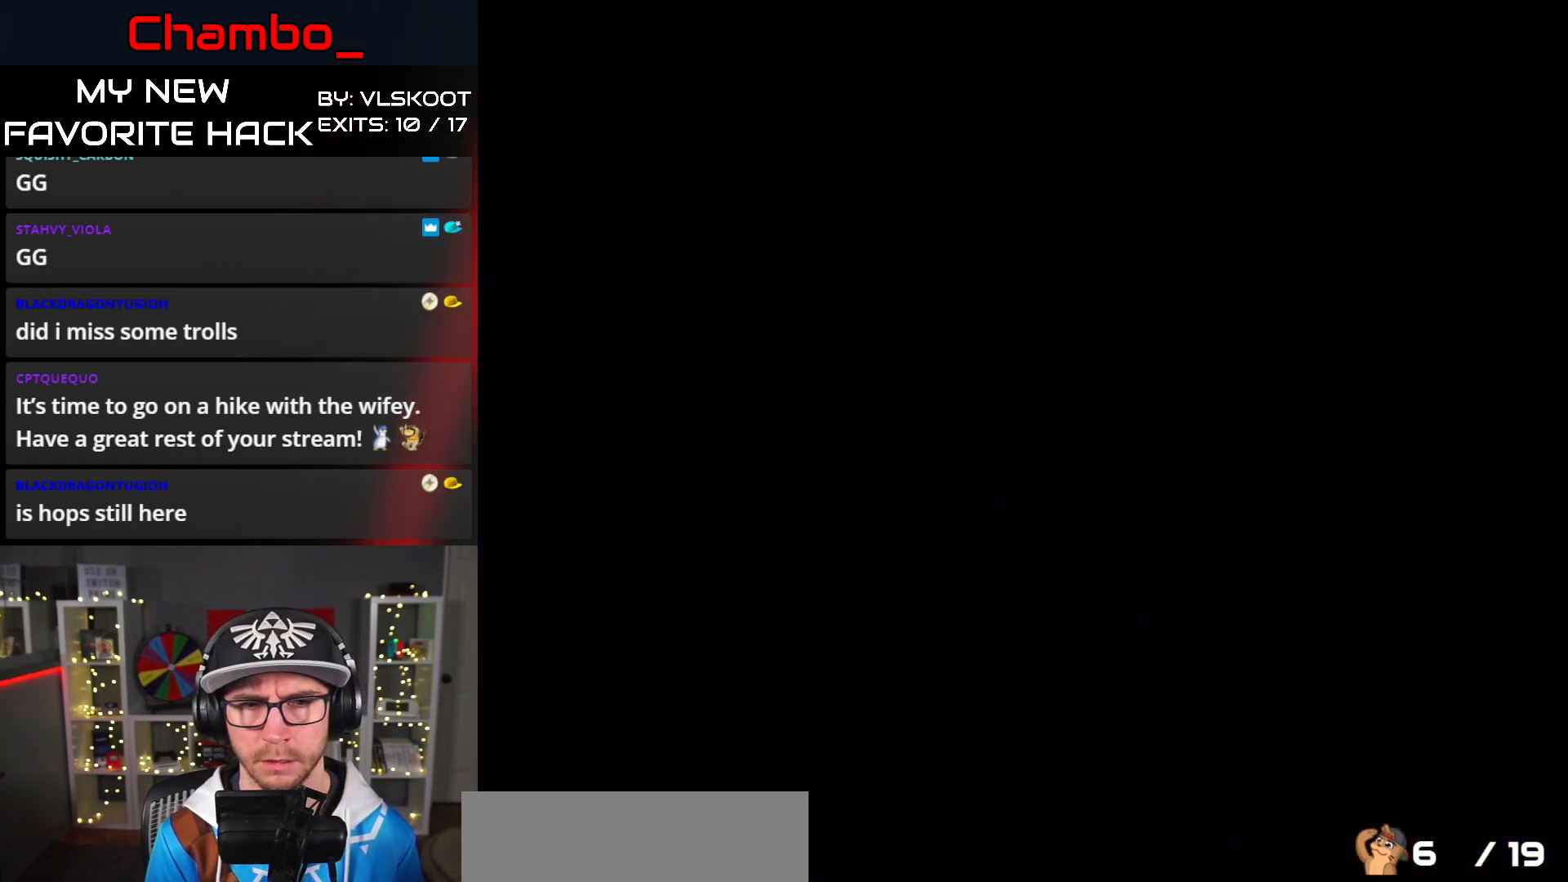
{"buttons": ["Y"], "events": []}
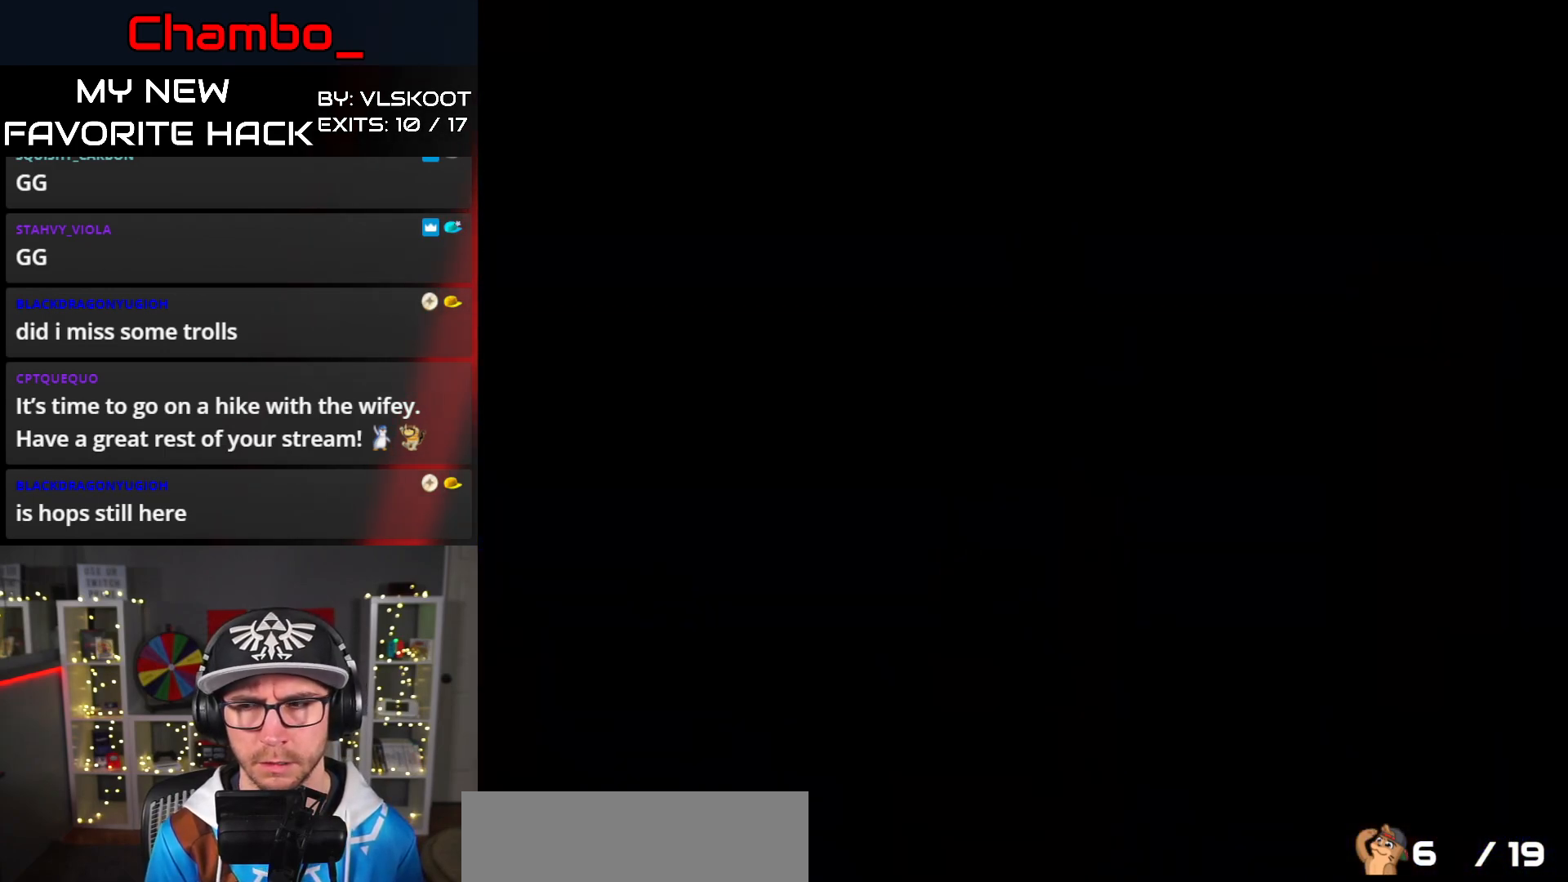
{"buttons": [], "events": [[250, "Y", "up"]]}
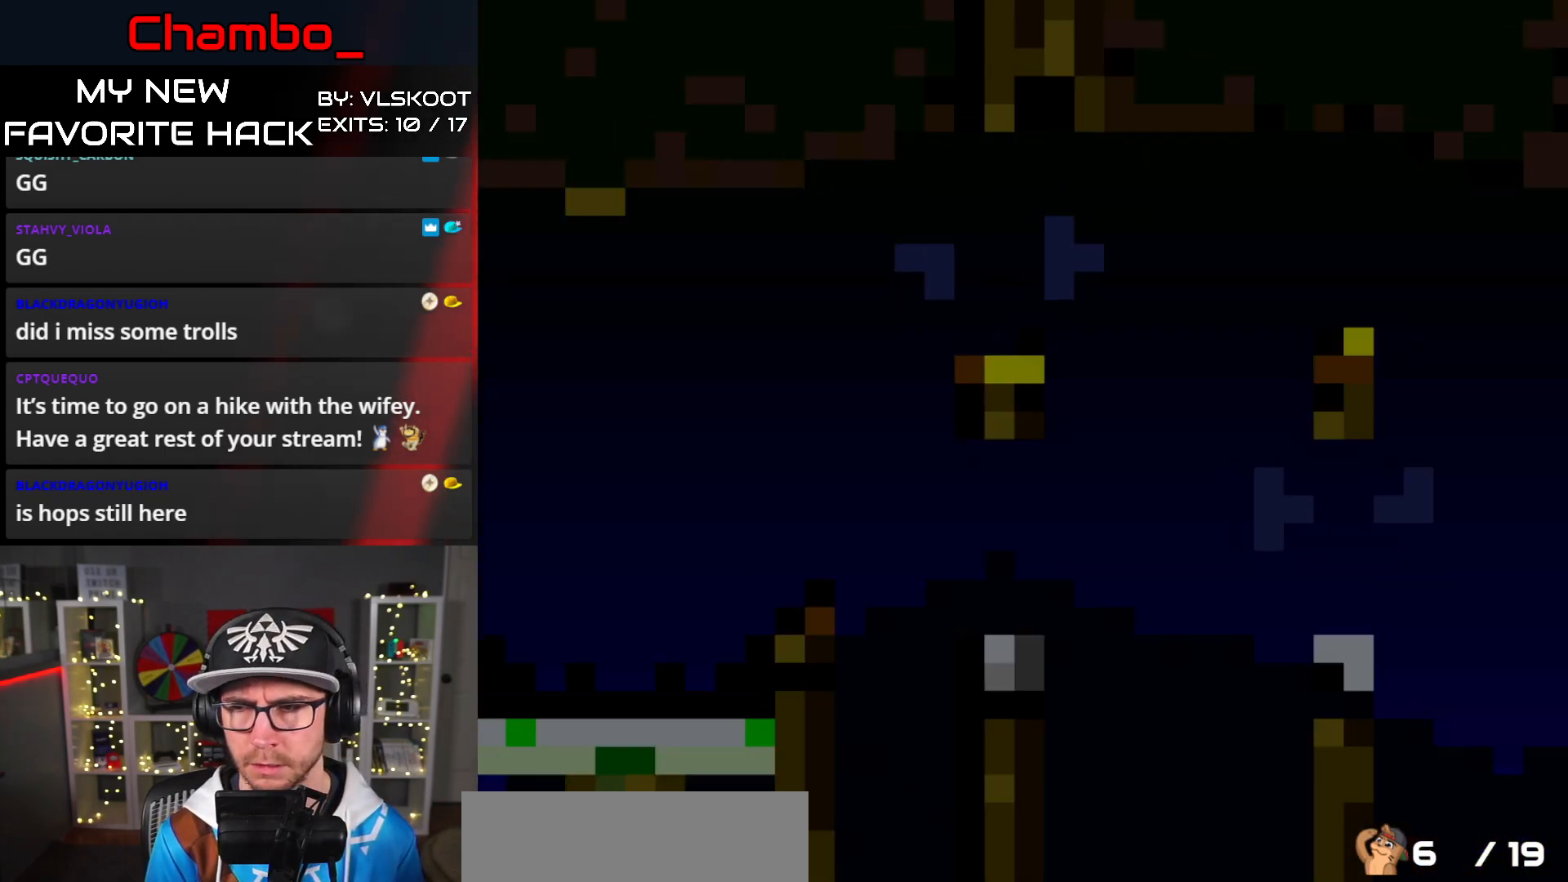
{"buttons": ["Y", "DPAD_RIGHT"], "events": [[250, "Y", "down"], [483, "DPAD_RIGHT", "down"]]}
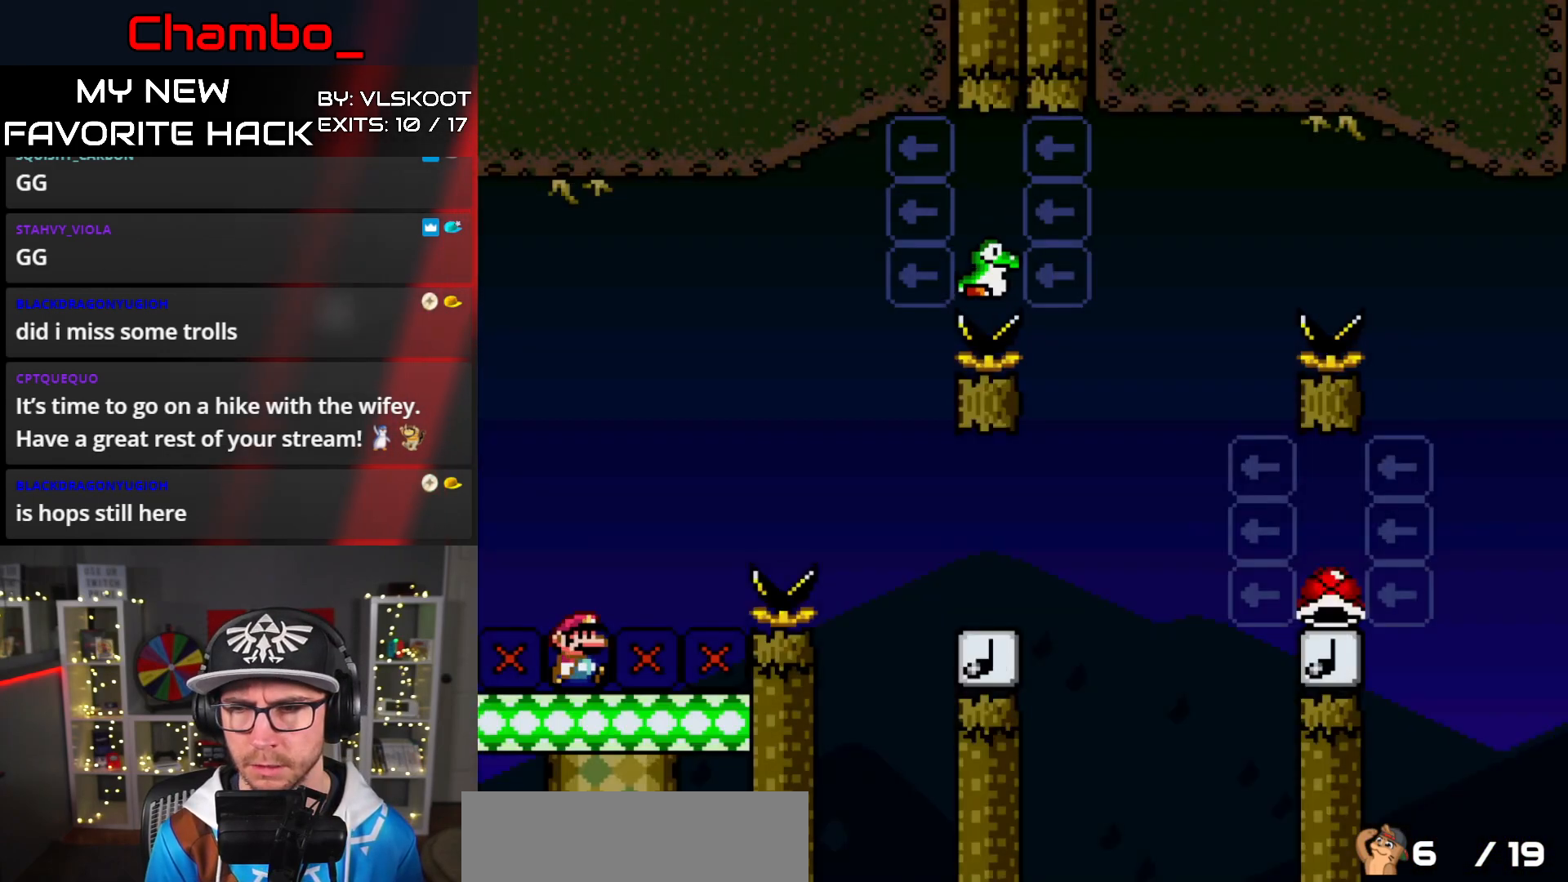
{"buttons": ["Y", "DPAD_RIGHT"], "events": [[217, "B", "down"], [383, "B", "up"]]}
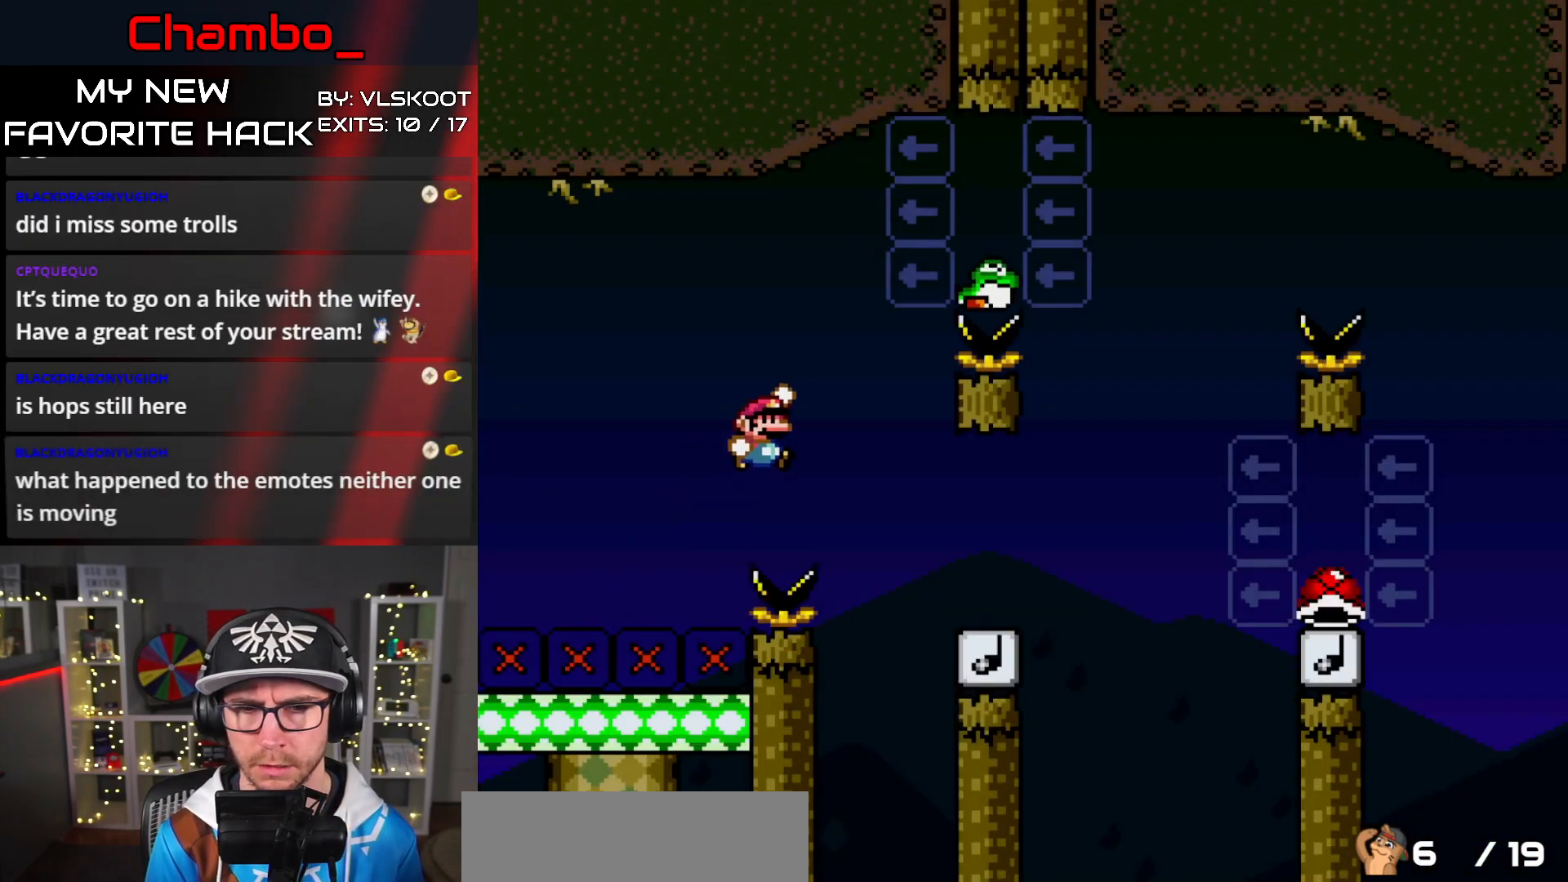
{"buttons": ["B", "Y", "DPAD_LEFT"], "events": [[333, "B", "down"], [433, "DPAD_RIGHT", "up"], [450, "DPAD_LEFT", "down"]]}
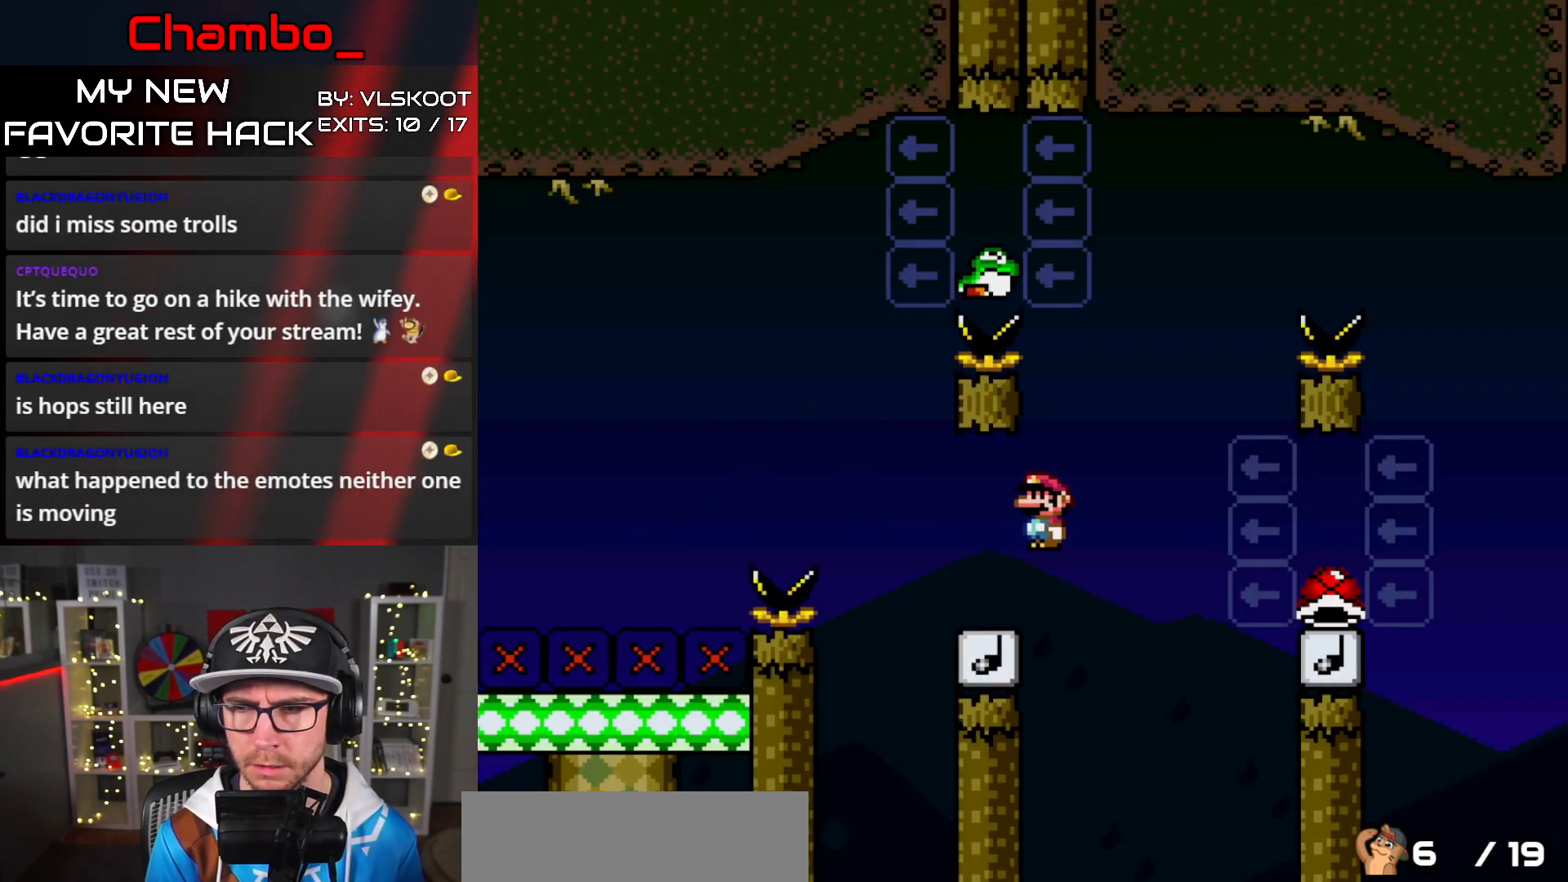
{"buttons": ["B", "Y", "DPAD_RIGHT"], "events": [[467, "DPAD_DOWN", "down"], [467, "DPAD_LEFT", "up"], [483, "DPAD_DOWN", "up"], [483, "DPAD_RIGHT", "down"]]}
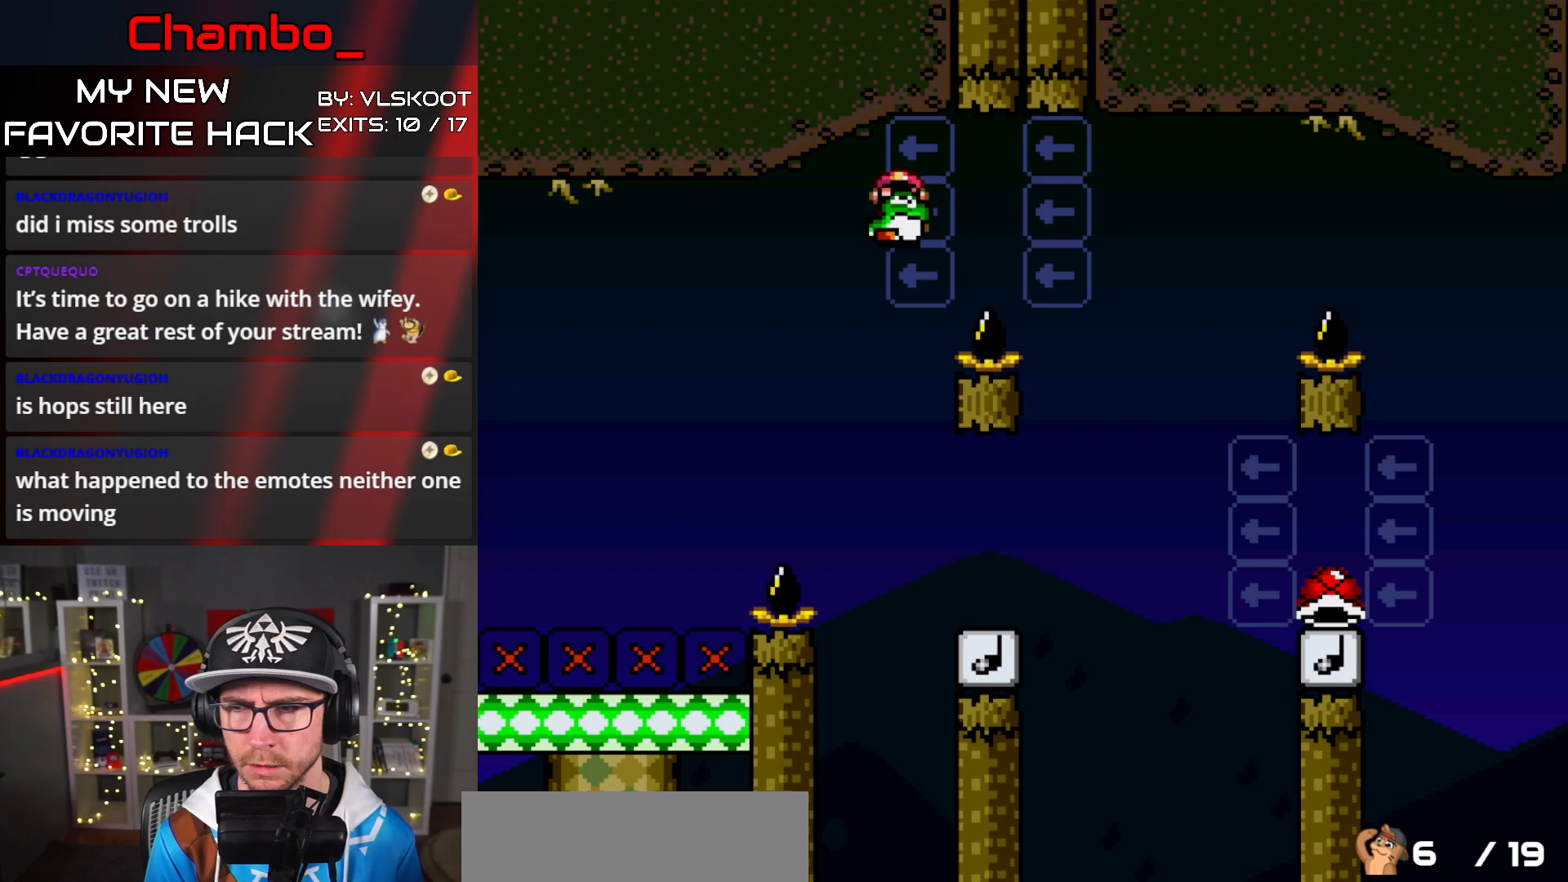
{"buttons": ["Y", "DPAD_RIGHT"], "events": [[83, "B", "up"], [167, "DPAD_RIGHT", "up"], [250, "DPAD_RIGHT", "down"]]}
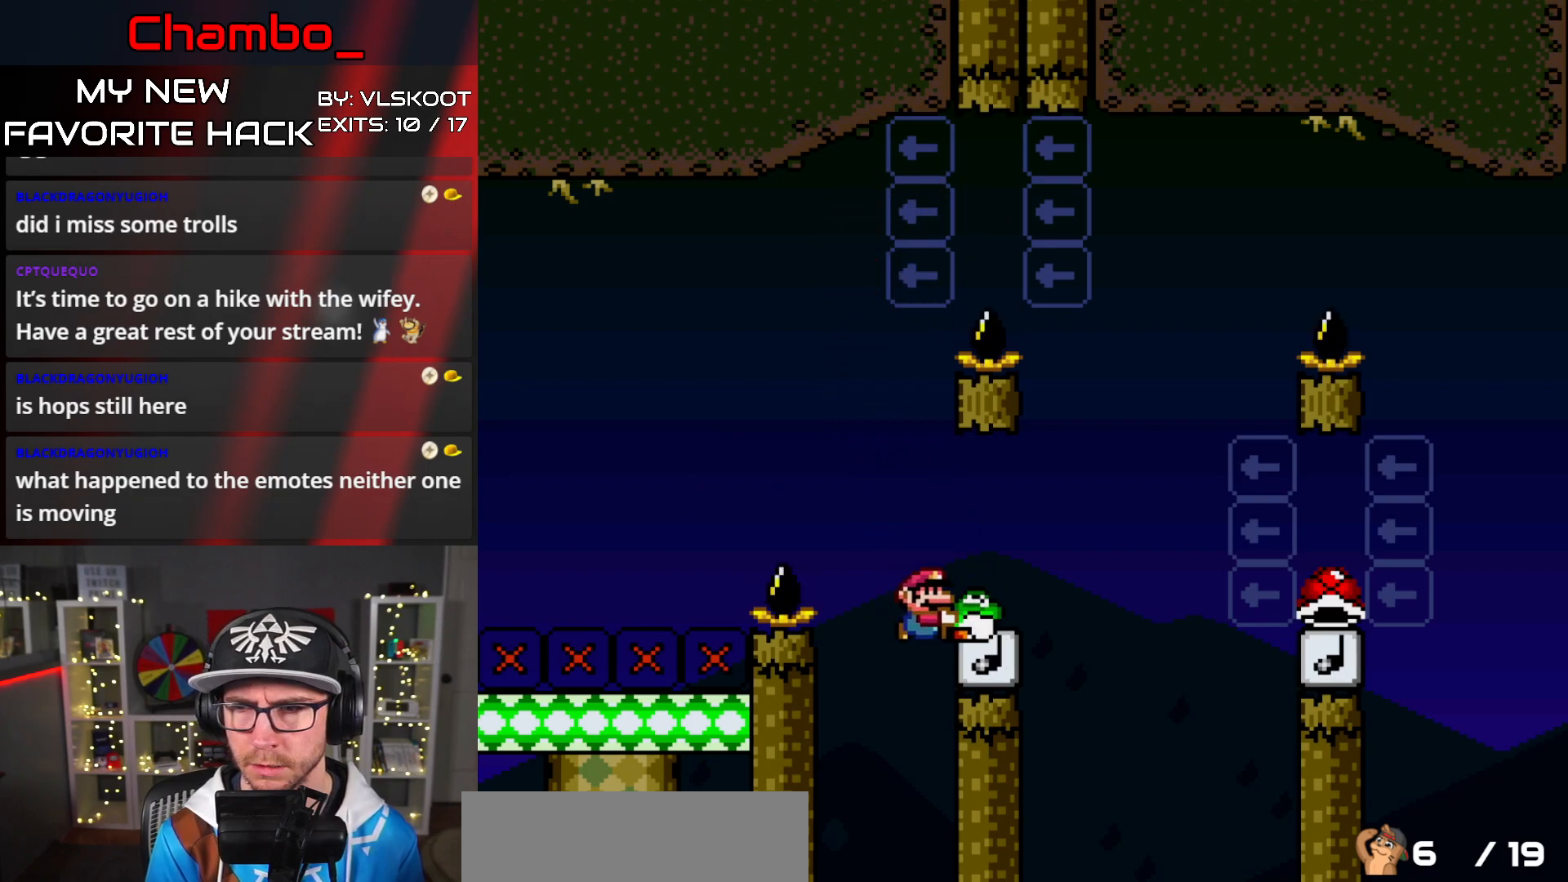
{"buttons": ["B", "Y", "DPAD_RIGHT"], "events": [[67, "B", "down"]]}
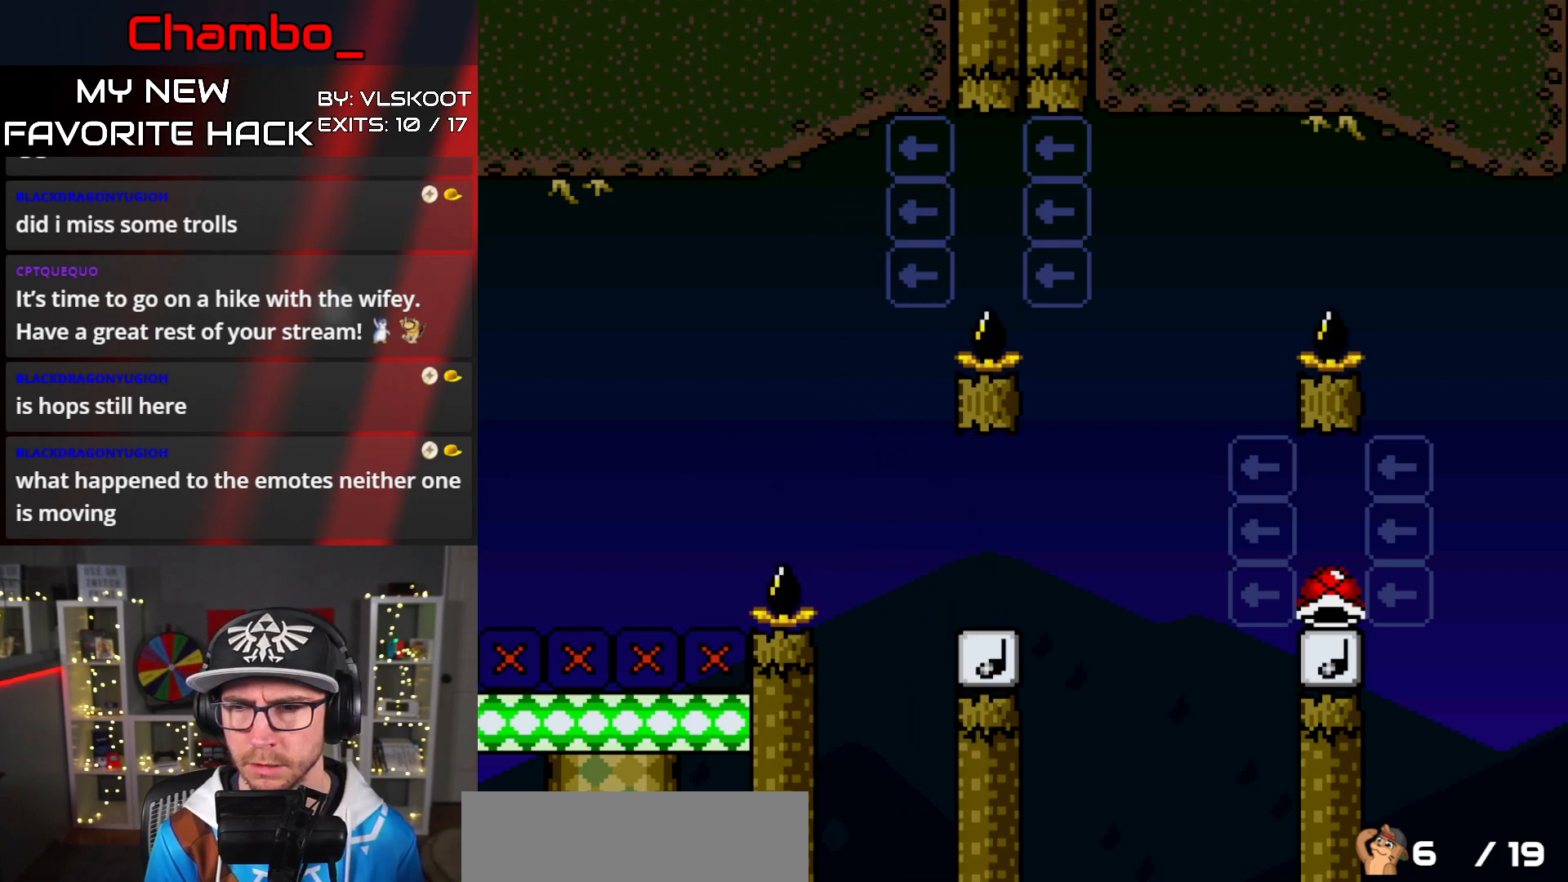
{"buttons": ["Y"], "events": [[50, "B", "up"], [50, "DPAD_RIGHT", "up"]]}
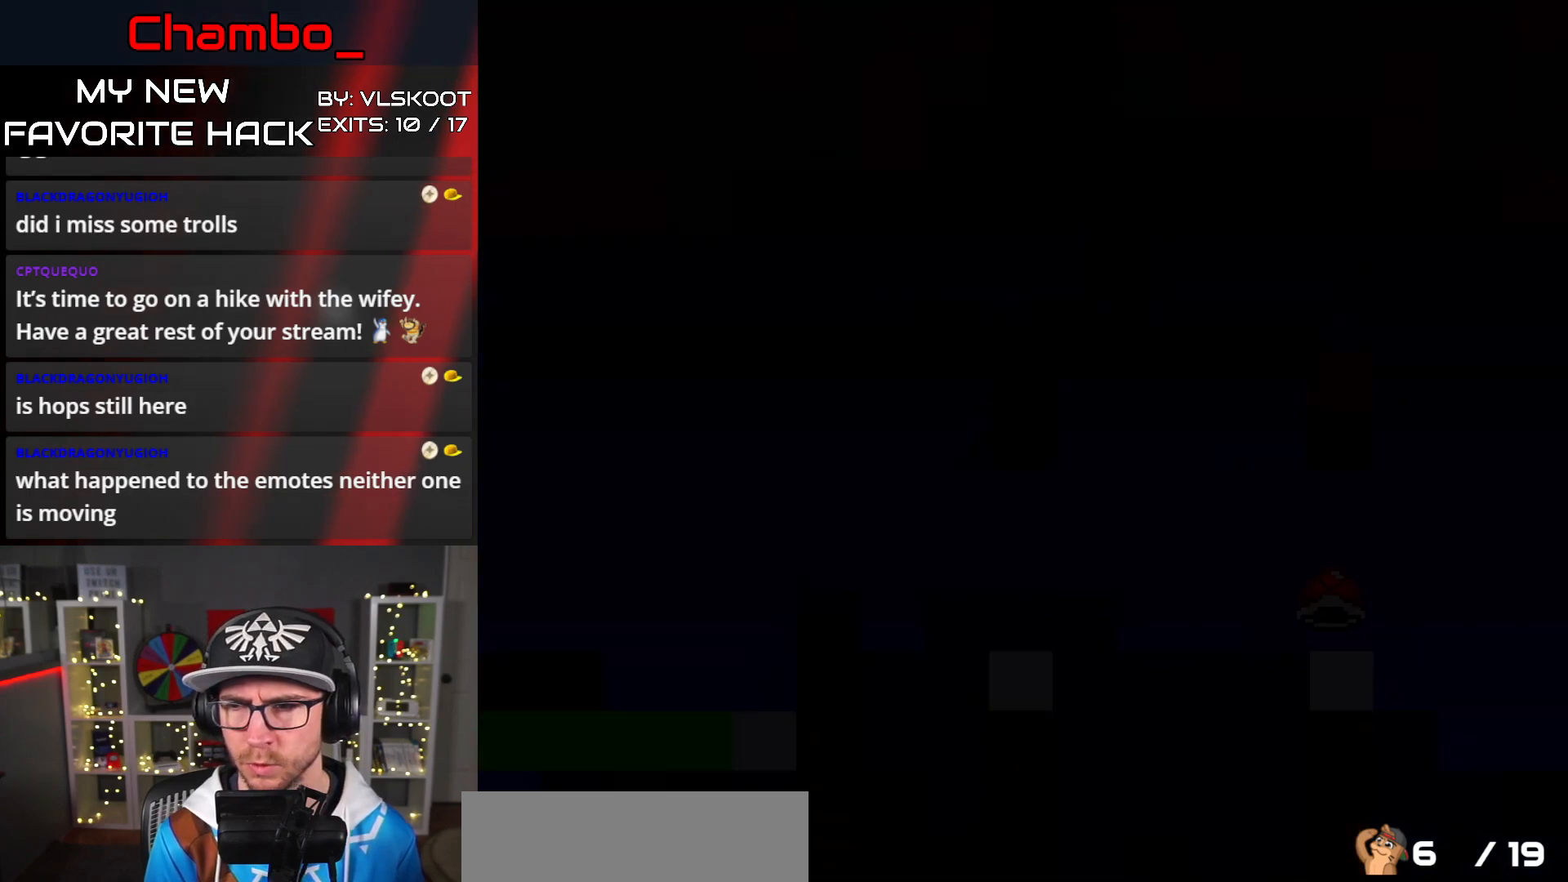
{"buttons": [], "events": [[433, "Y", "up"]]}
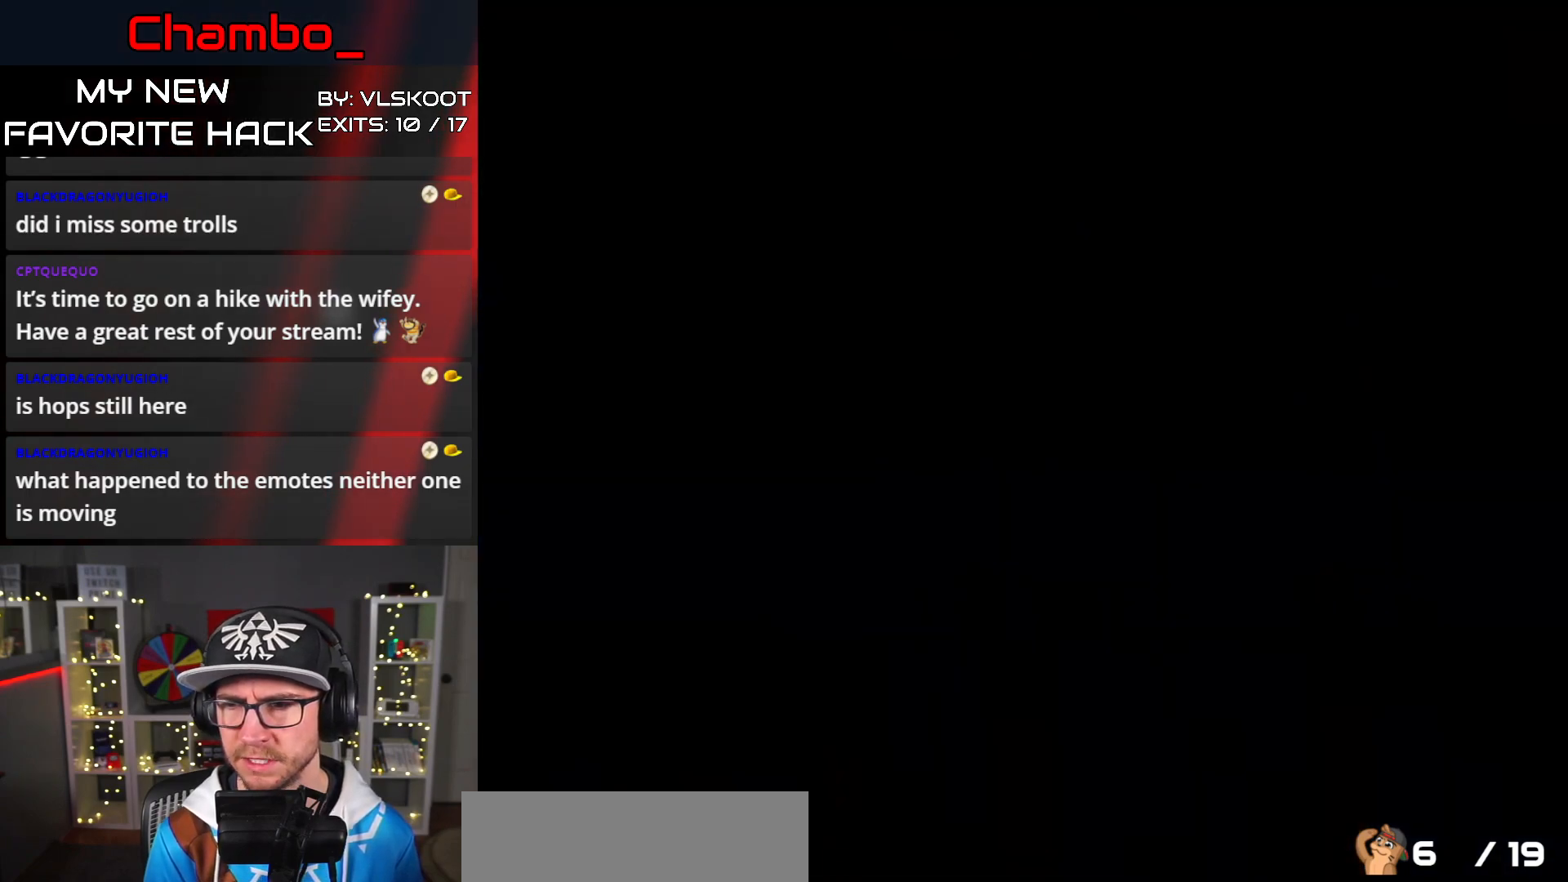
{"buttons": [], "events": []}
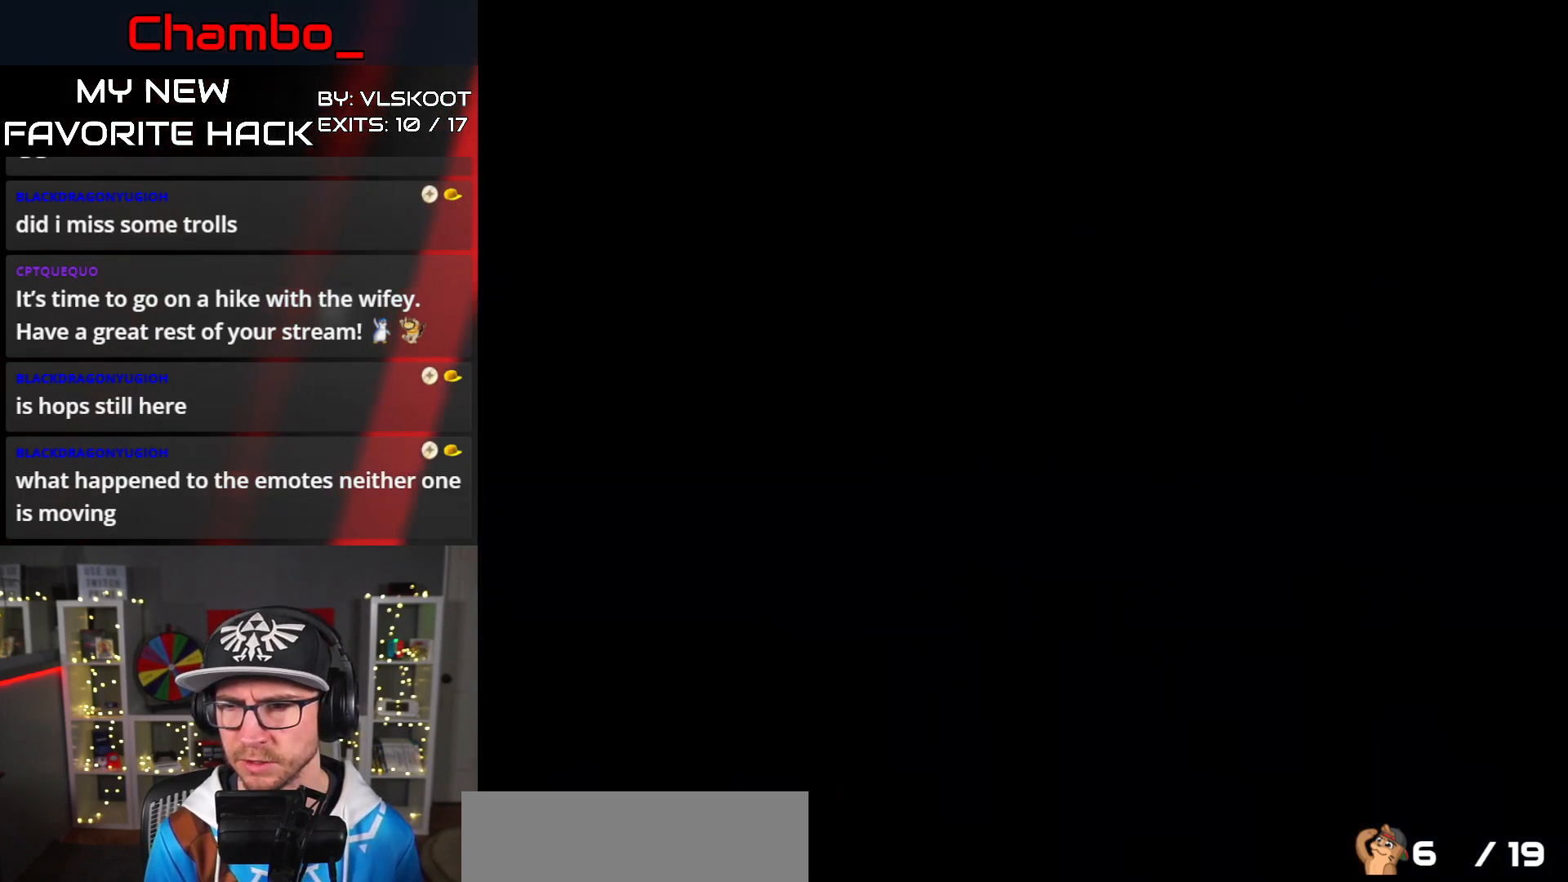
{"buttons": [], "events": []}
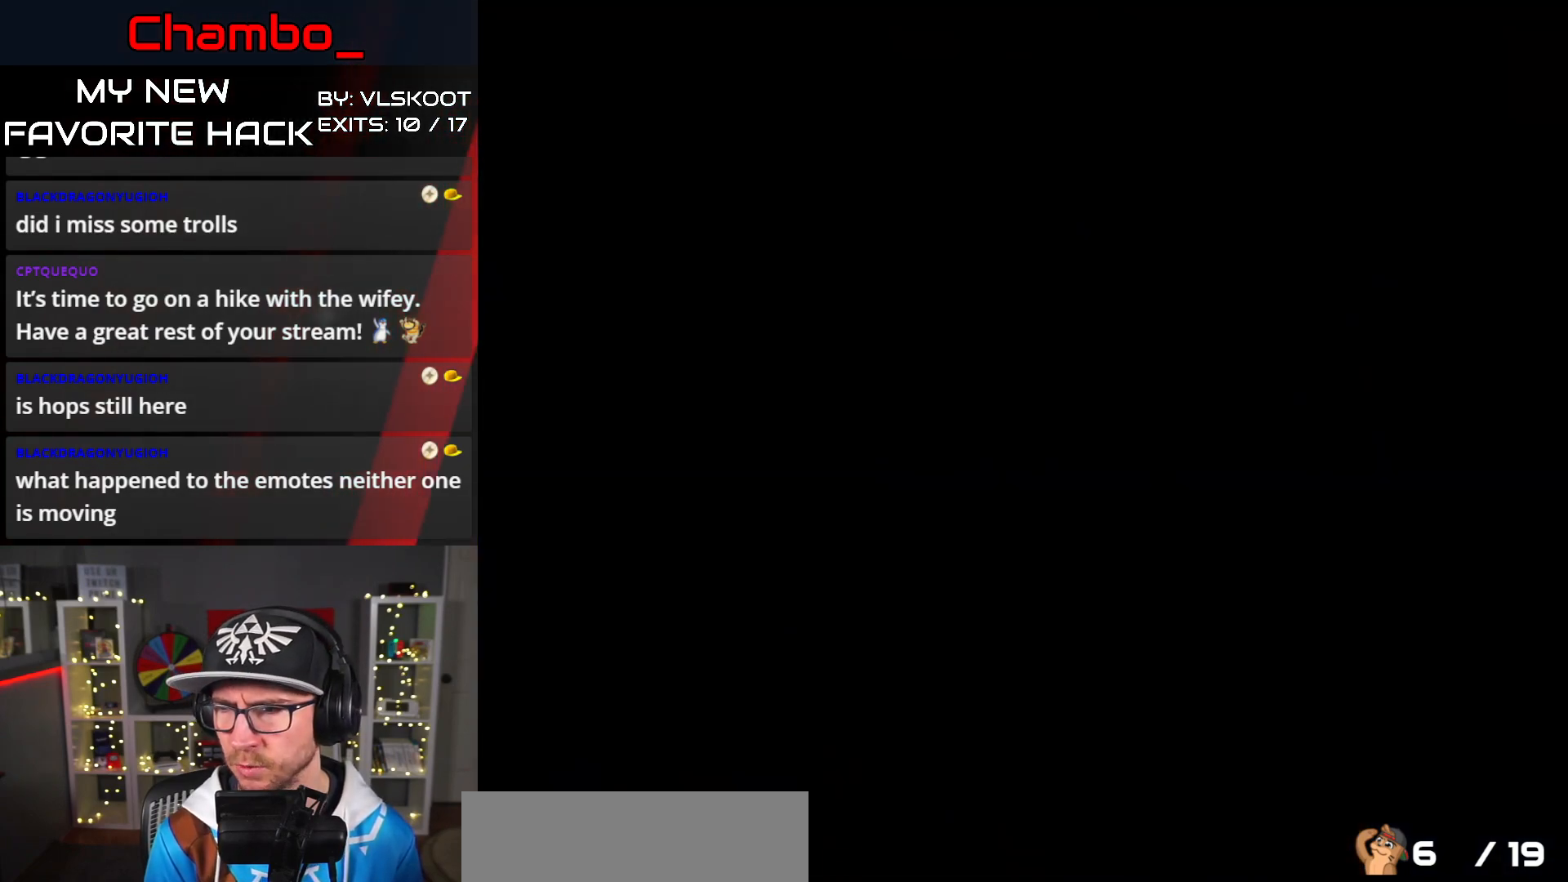
{"buttons": [], "events": []}
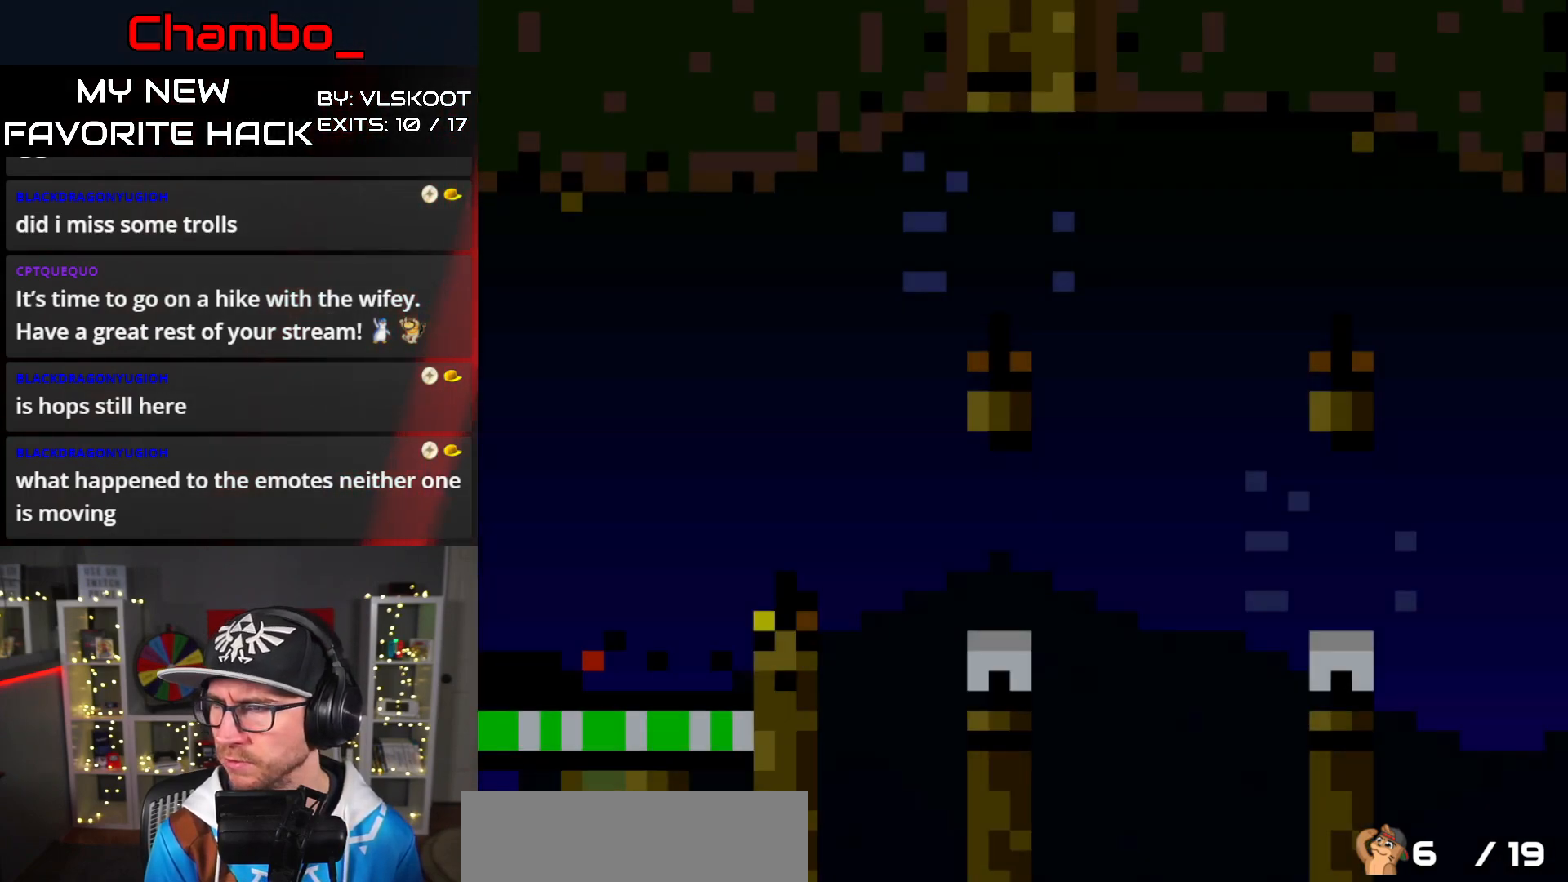
{"buttons": ["B", "Y", "DPAD_RIGHT"], "events": [[83, "Y", "down"], [133, "DPAD_RIGHT", "down"], [400, "B", "down"]]}